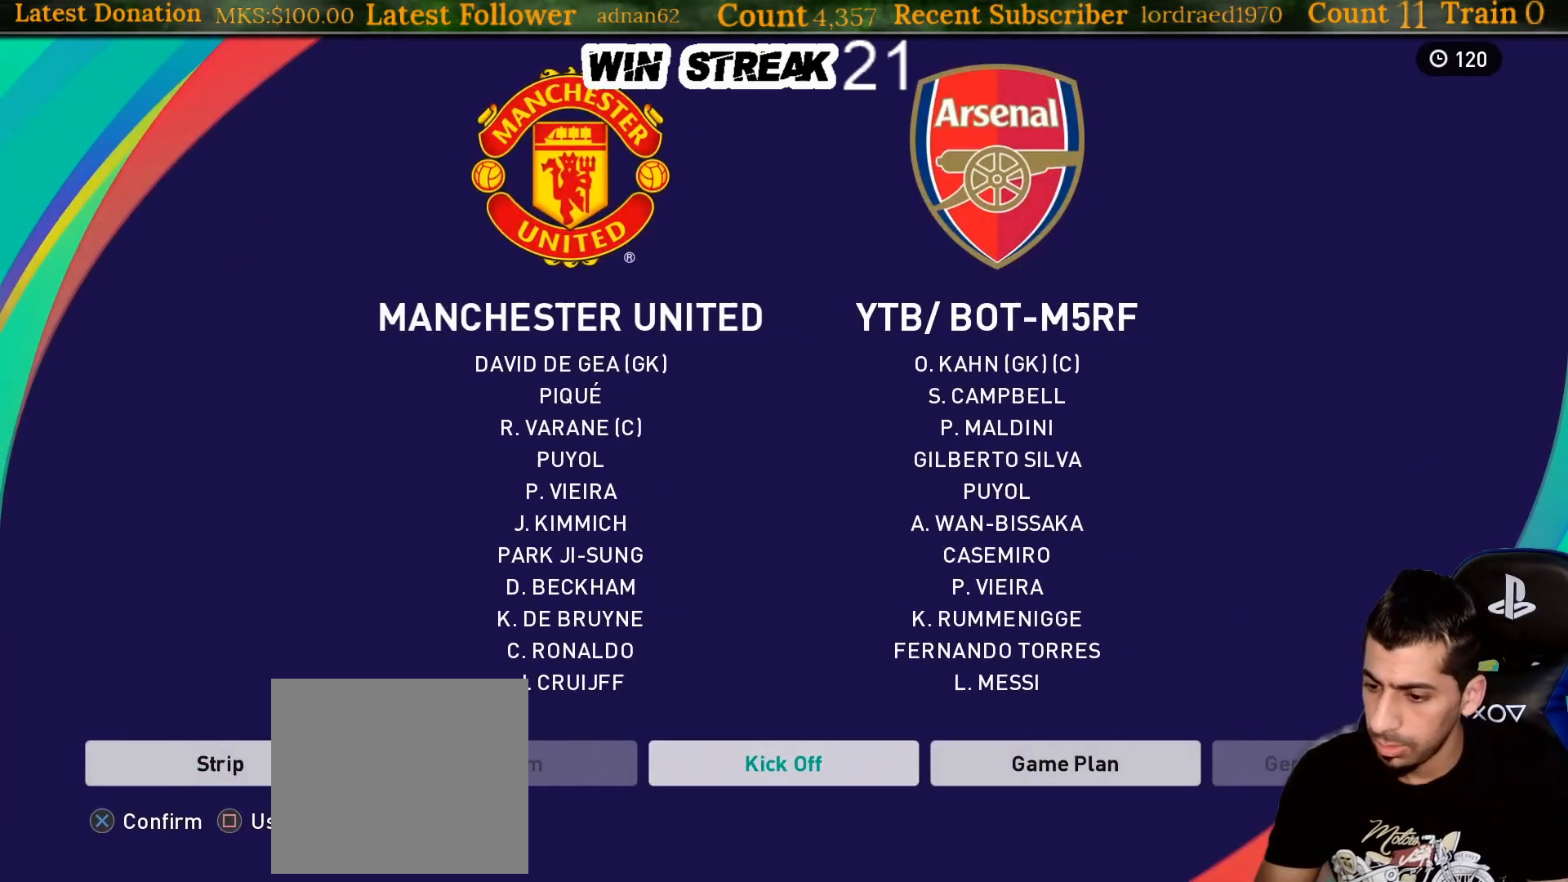
Gameplay with a controller (PlayStation layout); each line is a JSON object with the inputs held at the frame after it. "events" lists button and stick changes between this image and that frame as [ms after this image, input, new state], when the widget could be followed in between. Not read: L3.
{"buttons": [], "left_stick": "center", "right_stick": "center", "events": [[350, "DPAD_RIGHT", "down"], [467, "DPAD_RIGHT", "up"]]}
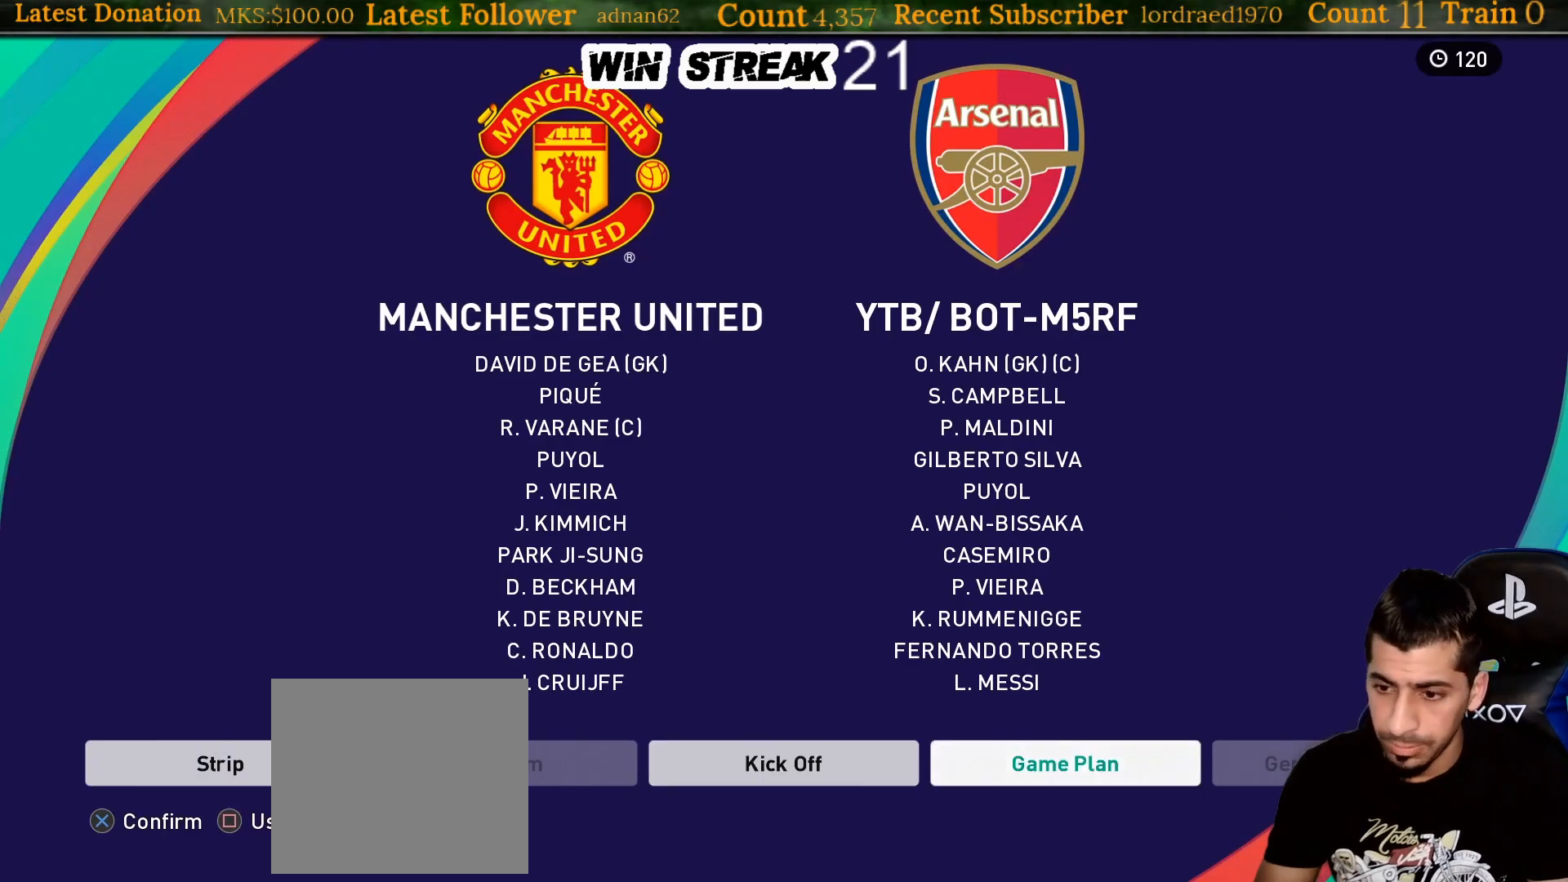
{"buttons": [], "left_stick": "center", "right_stick": "center", "events": [[17, "SQUARE", "down"], [250, "SQUARE", "up"]]}
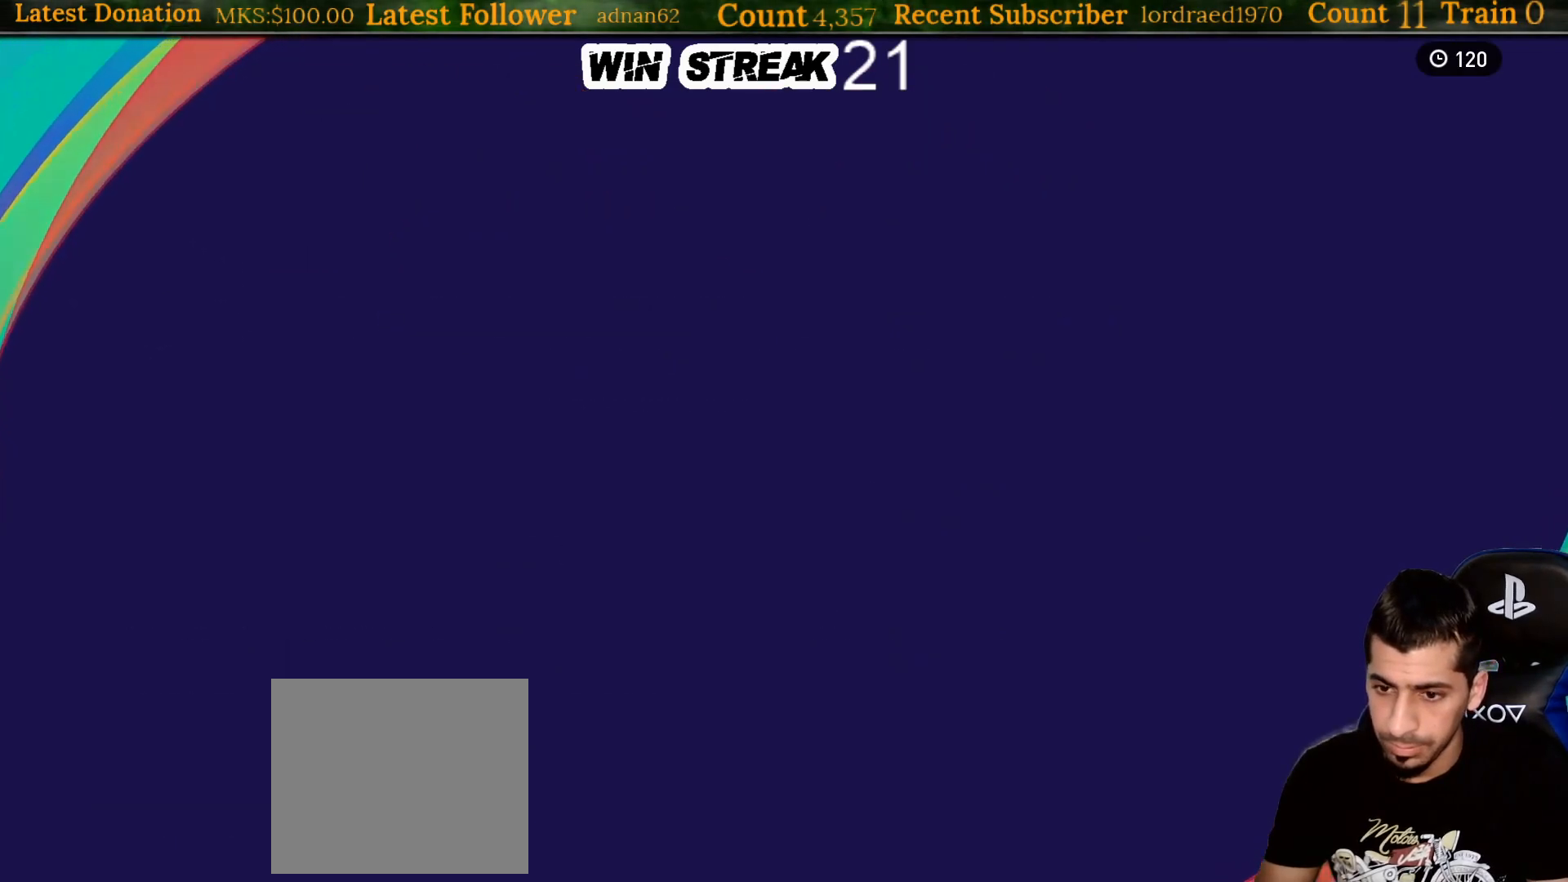
{"buttons": [], "left_stick": "center", "right_stick": "center", "events": []}
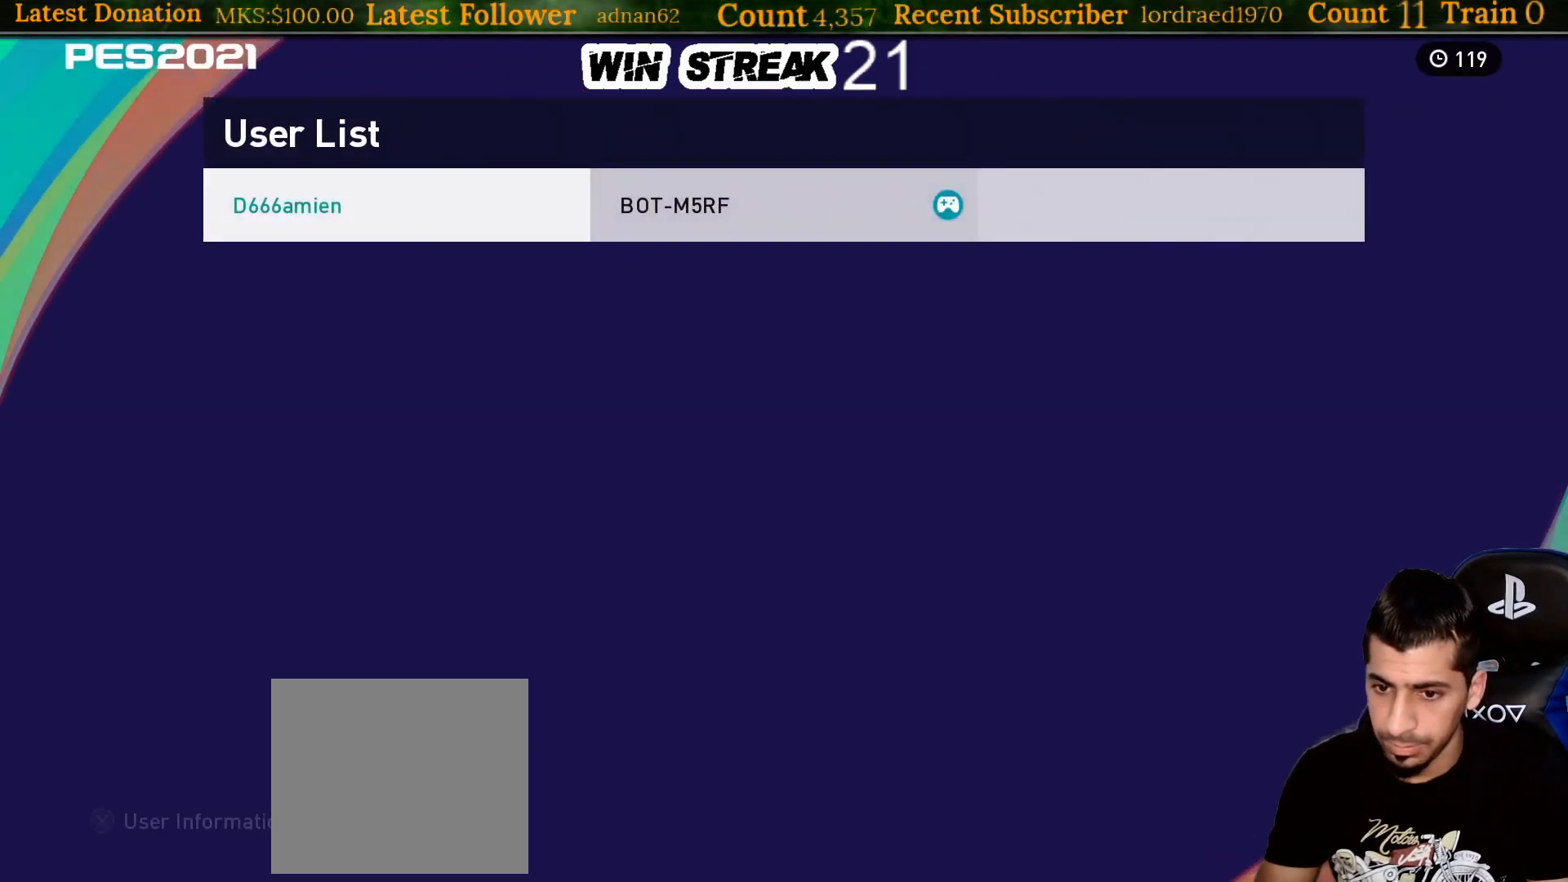
{"buttons": ["DPAD_LEFT"], "left_stick": "center", "right_stick": "center", "events": [[183, "DPAD_RIGHT", "down"], [283, "DPAD_RIGHT", "up"], [433, "DPAD_LEFT", "down"]]}
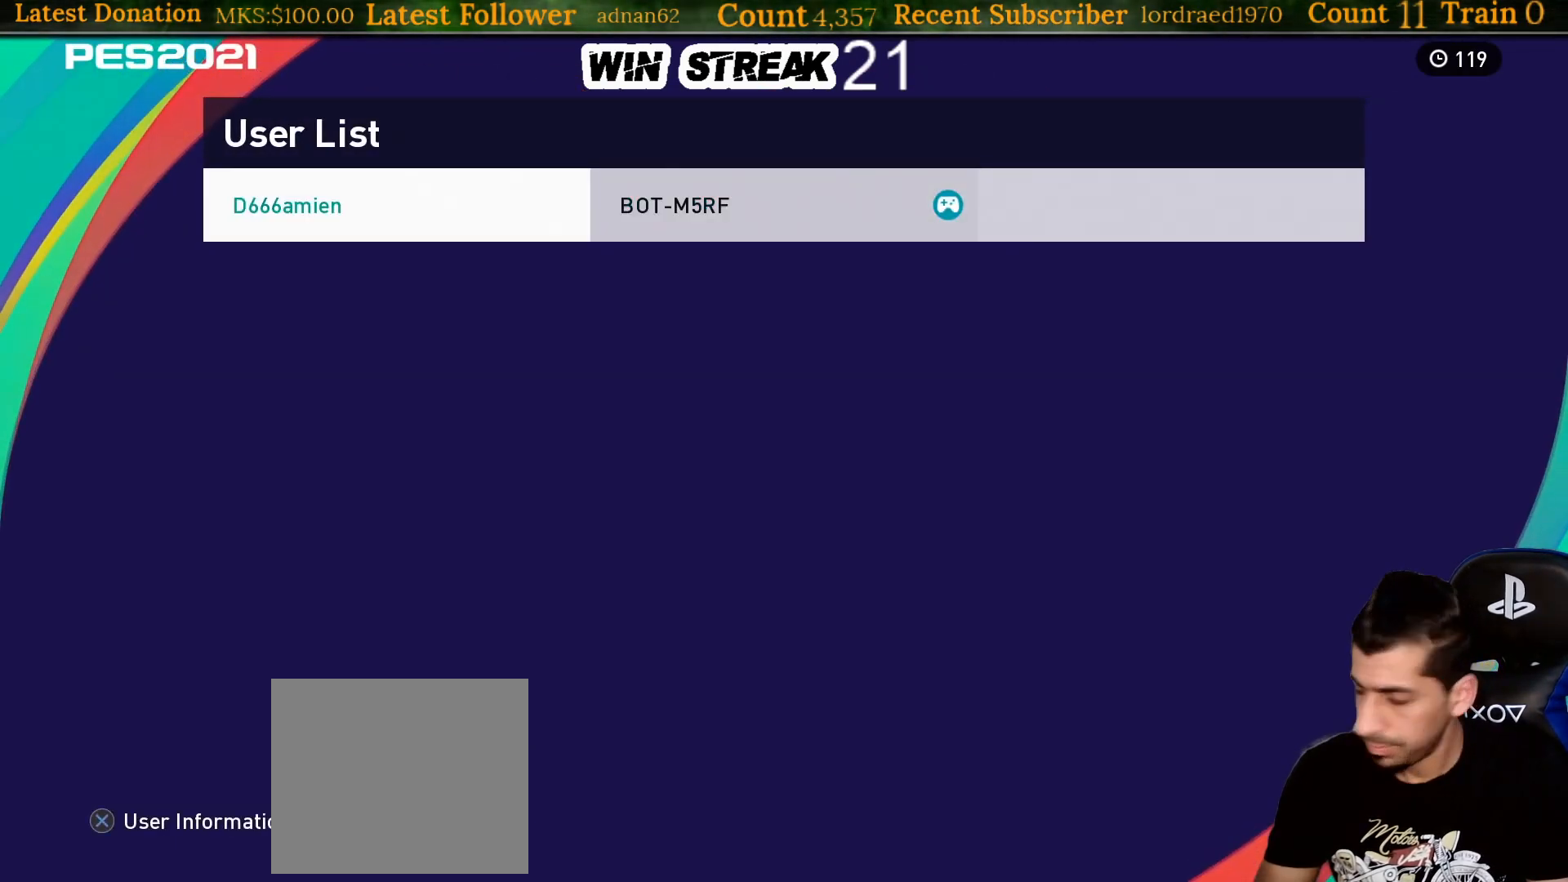
{"buttons": ["CROSS"], "left_stick": "center", "right_stick": "center", "events": [[50, "DPAD_LEFT", "up"], [167, "CROSS", "down"], [333, "CROSS", "up"], [483, "CROSS", "down"]]}
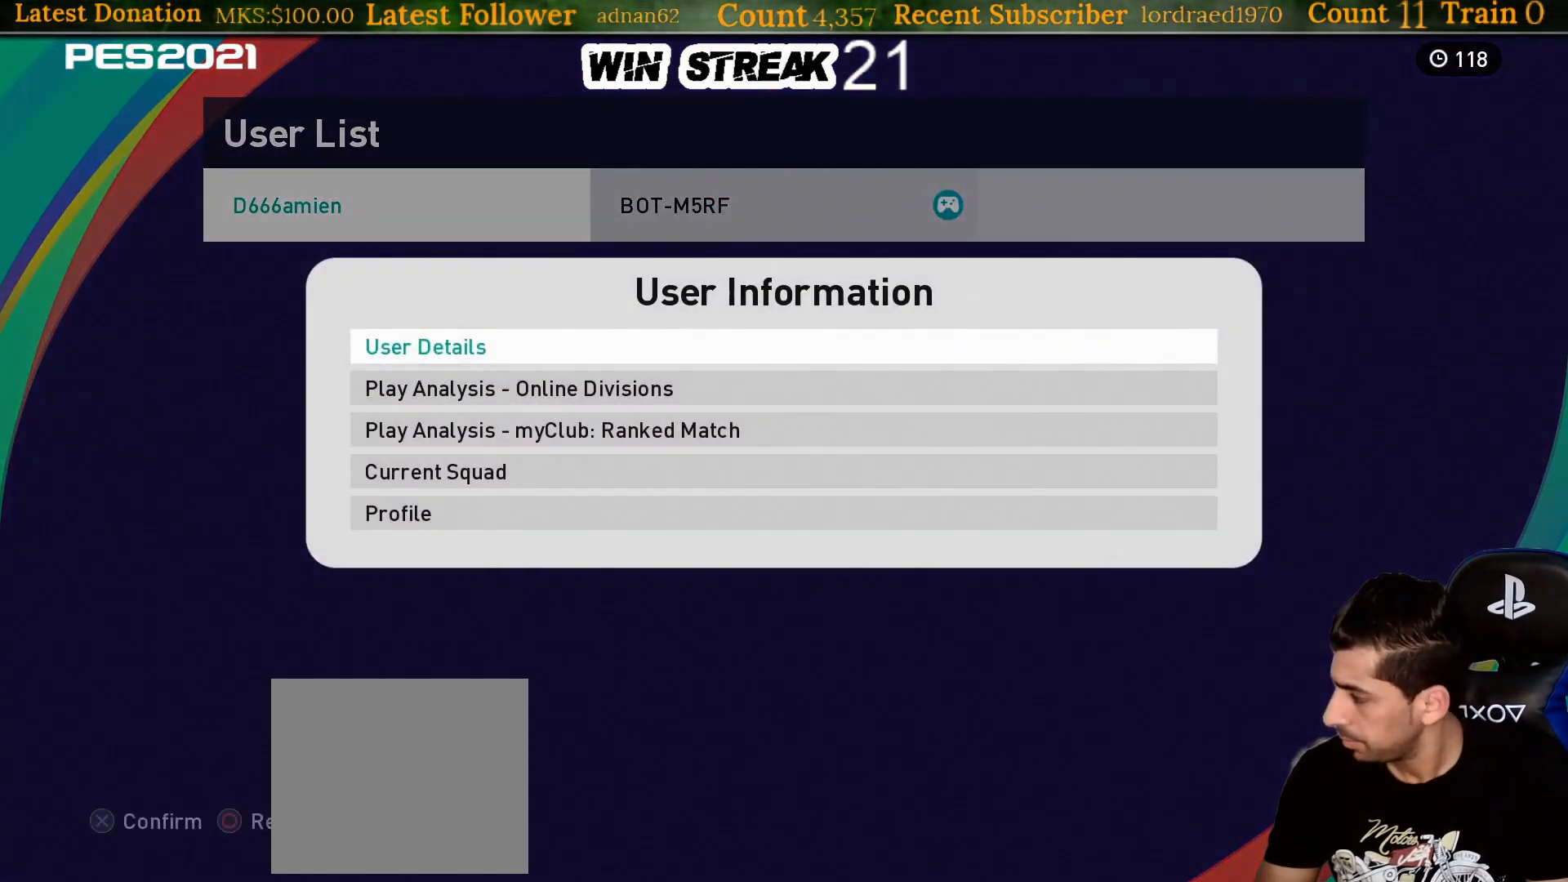
{"buttons": [], "left_stick": "center", "right_stick": "center", "events": [[150, "CROSS", "up"]]}
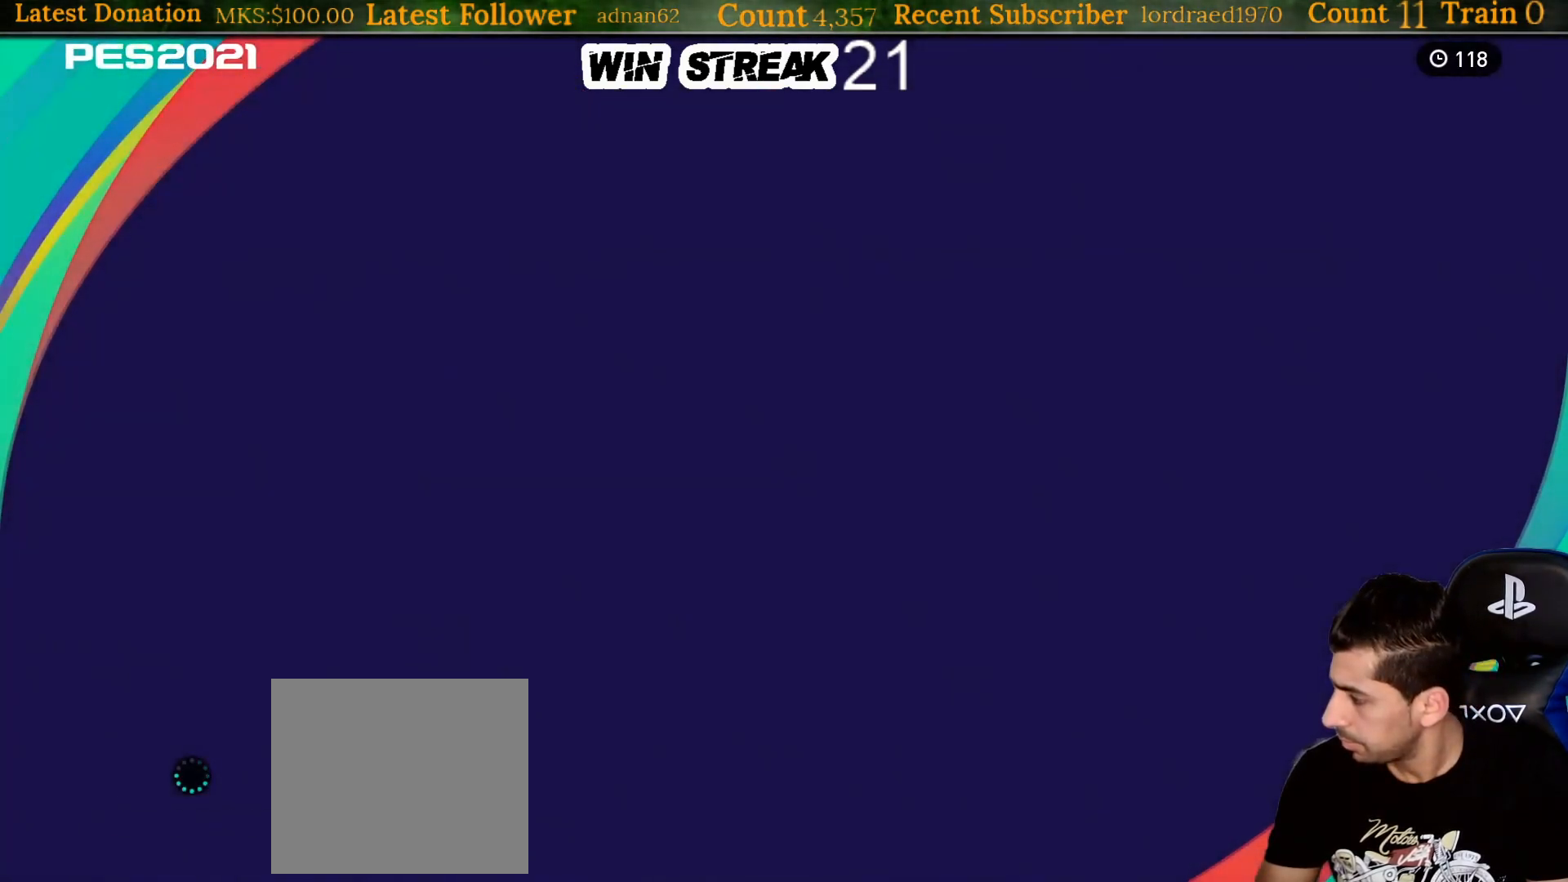
{"buttons": [], "left_stick": "center", "right_stick": "center", "events": []}
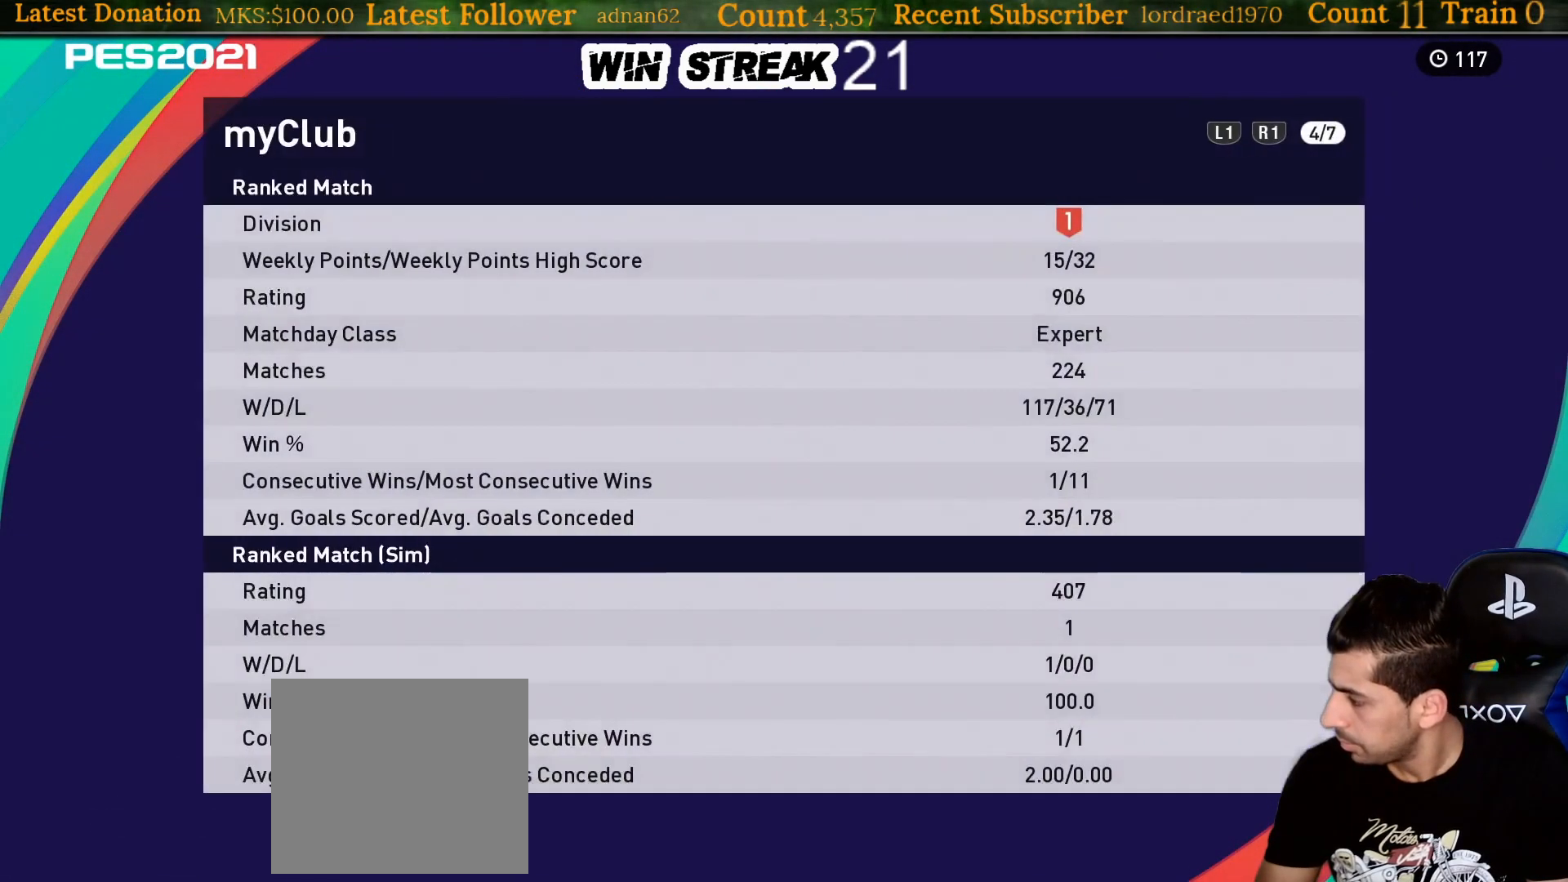
{"buttons": [], "left_stick": "center", "right_stick": "center", "events": []}
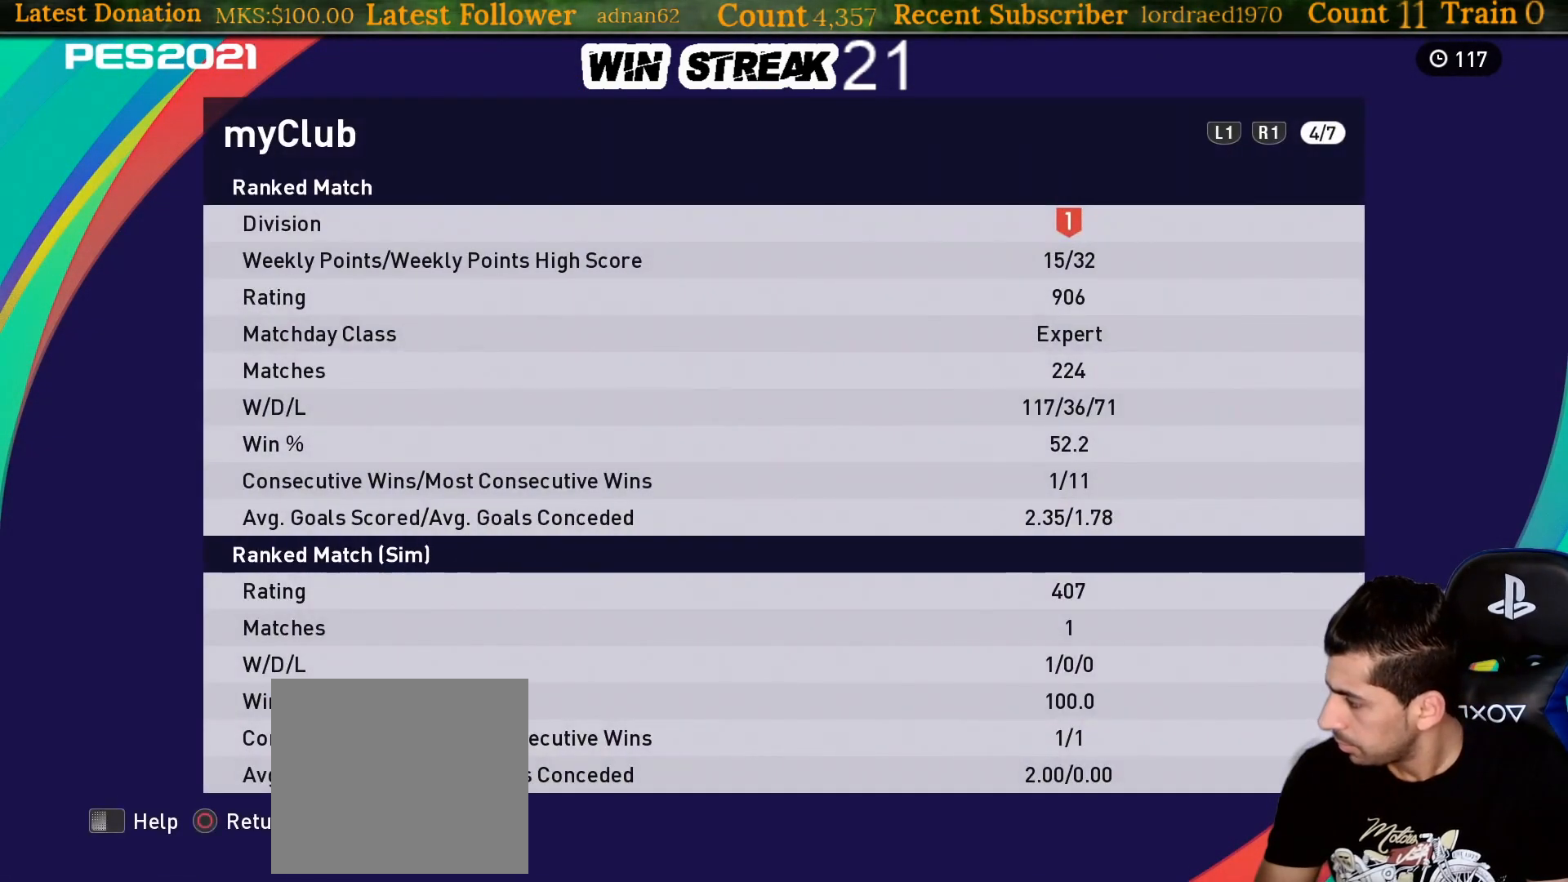
{"buttons": [], "left_stick": "center", "right_stick": "center", "events": []}
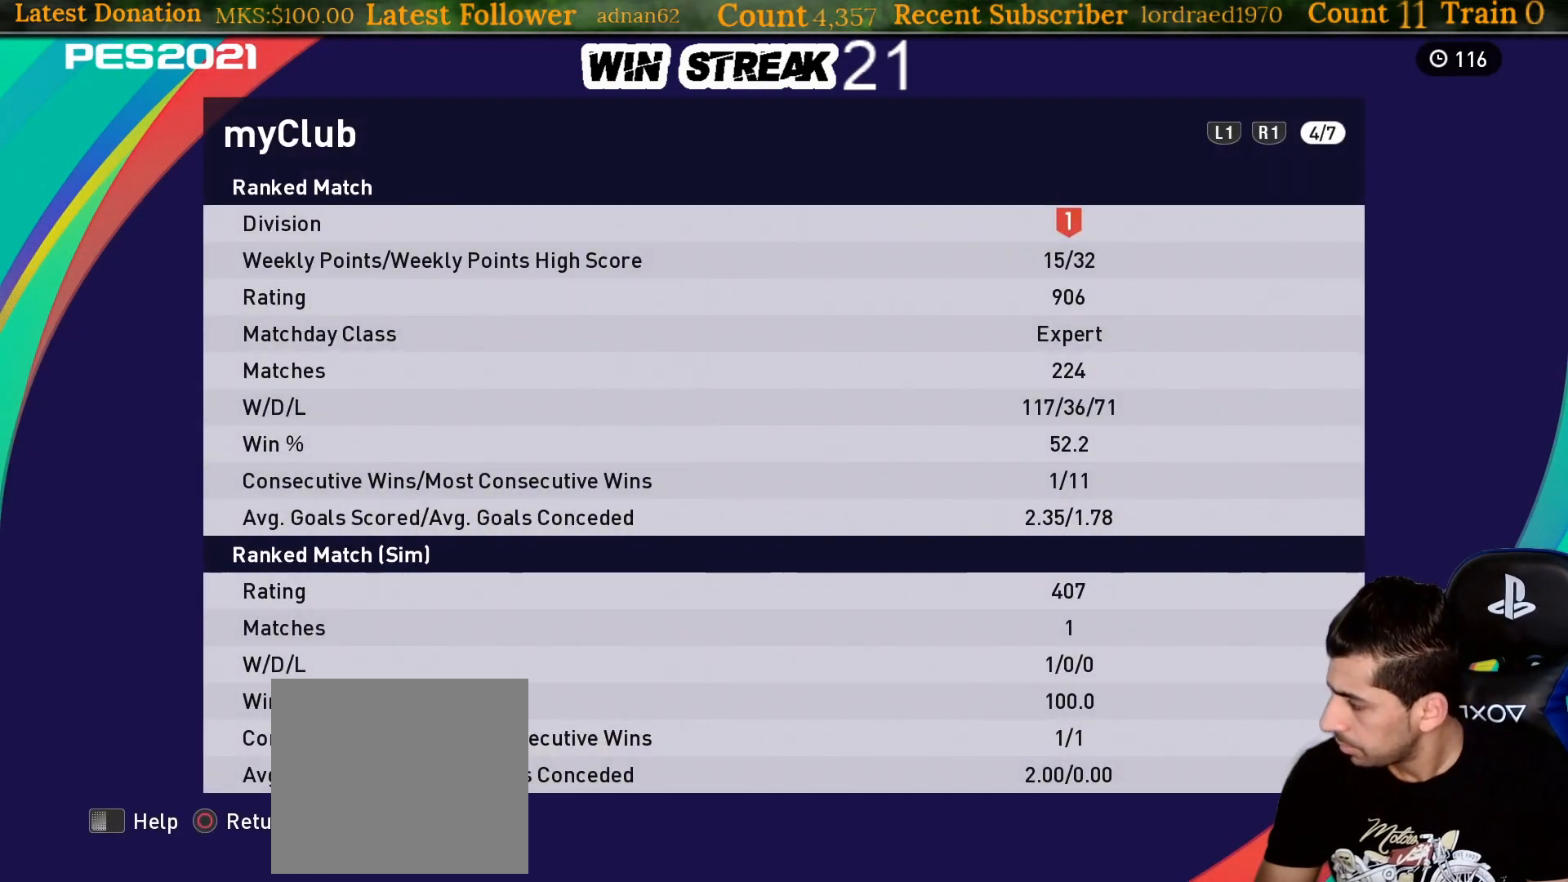
{"buttons": [], "left_stick": "center", "right_stick": "center", "events": []}
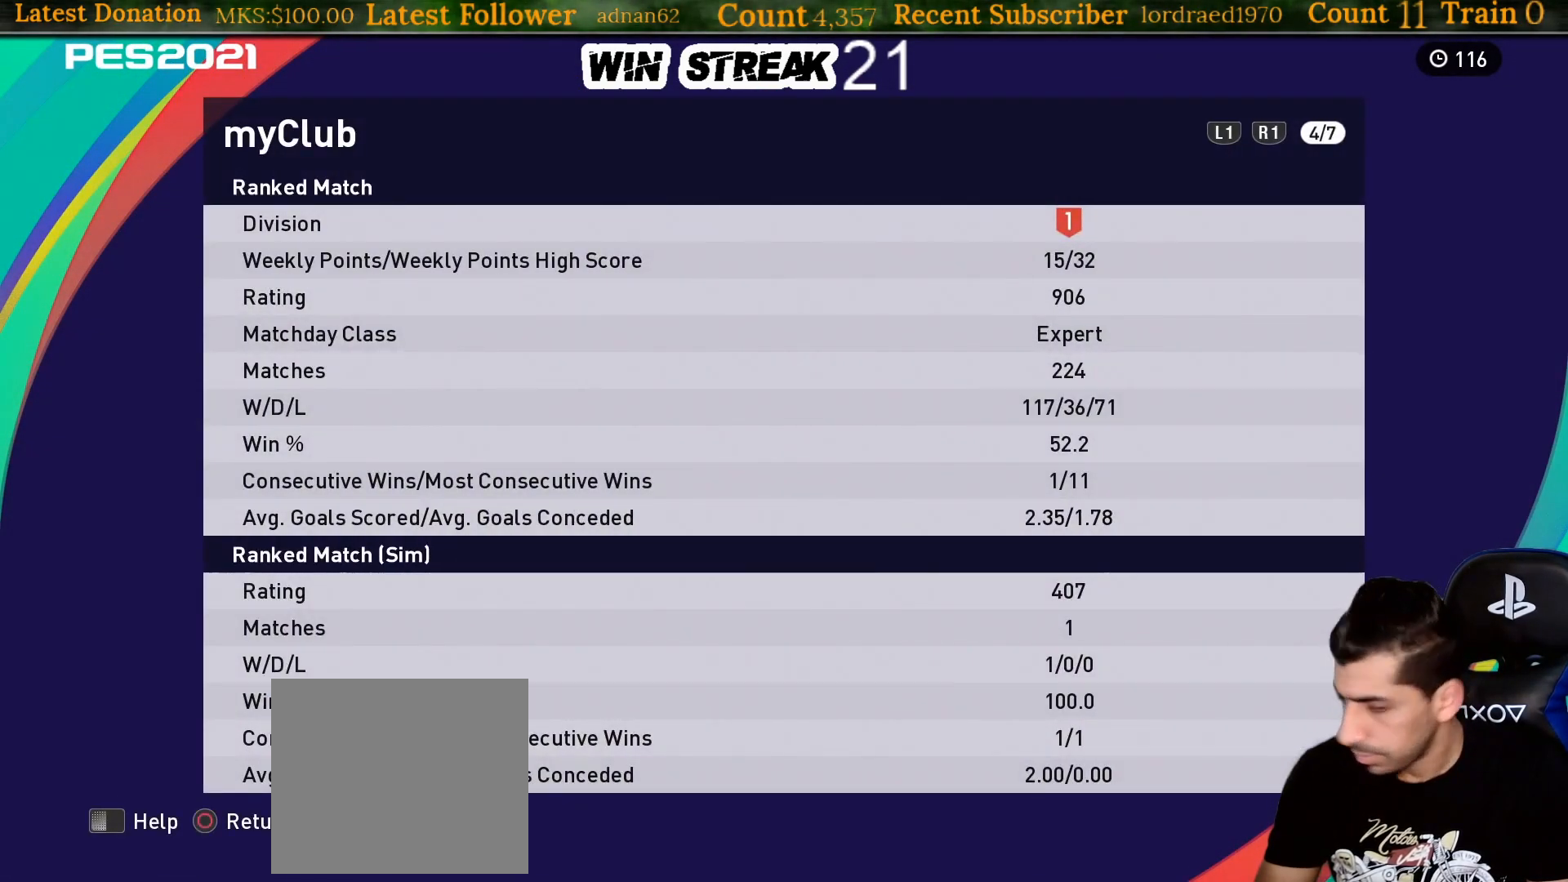
{"buttons": [], "left_stick": "center", "right_stick": "center", "events": []}
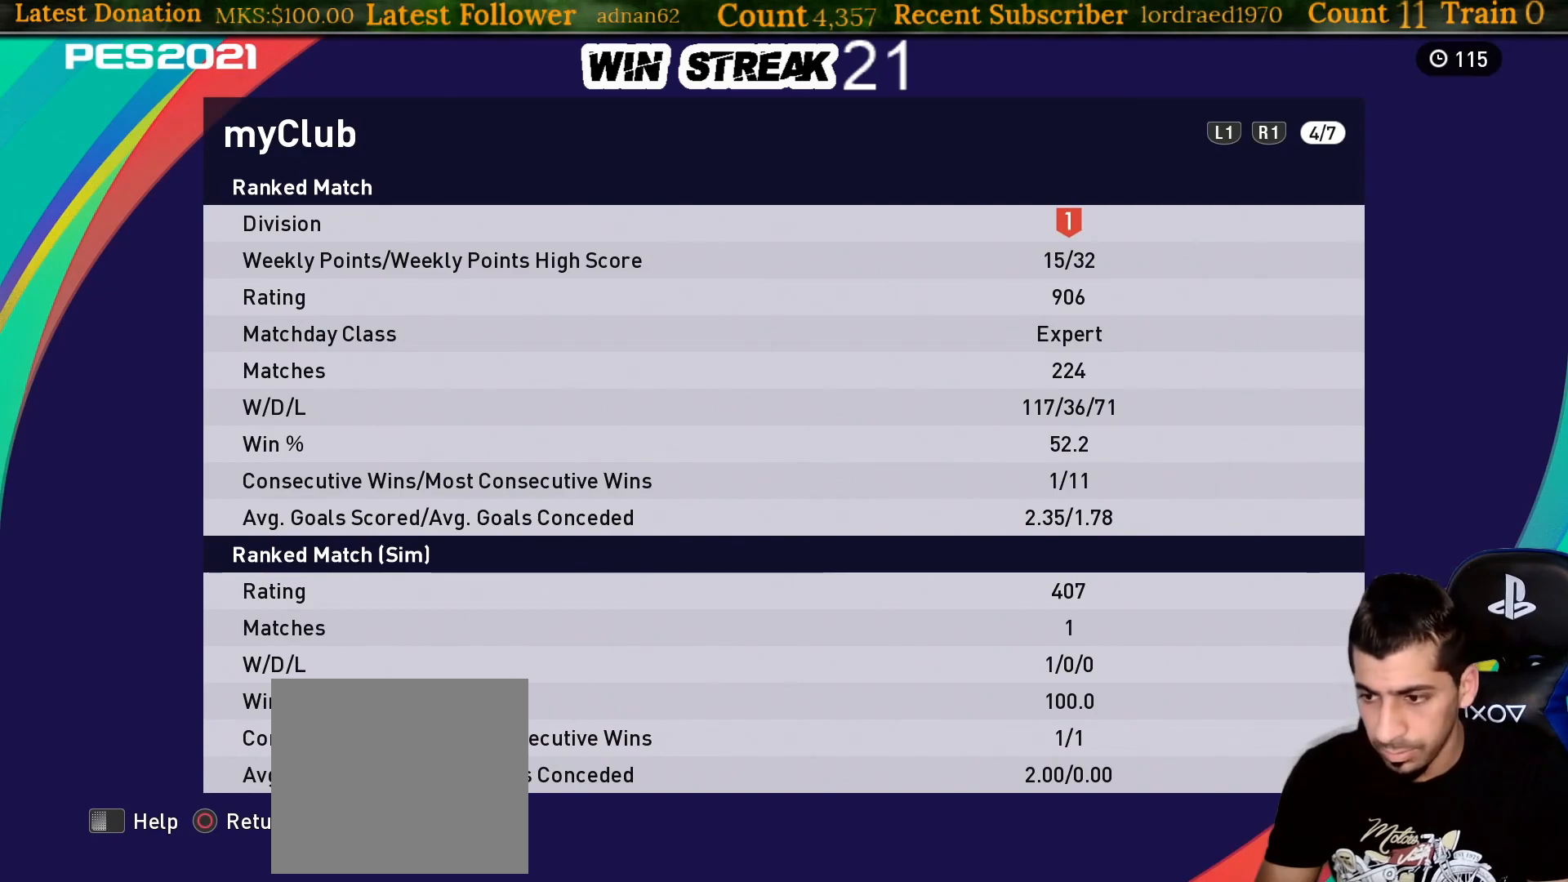
{"buttons": [], "left_stick": "center", "right_stick": "center", "events": []}
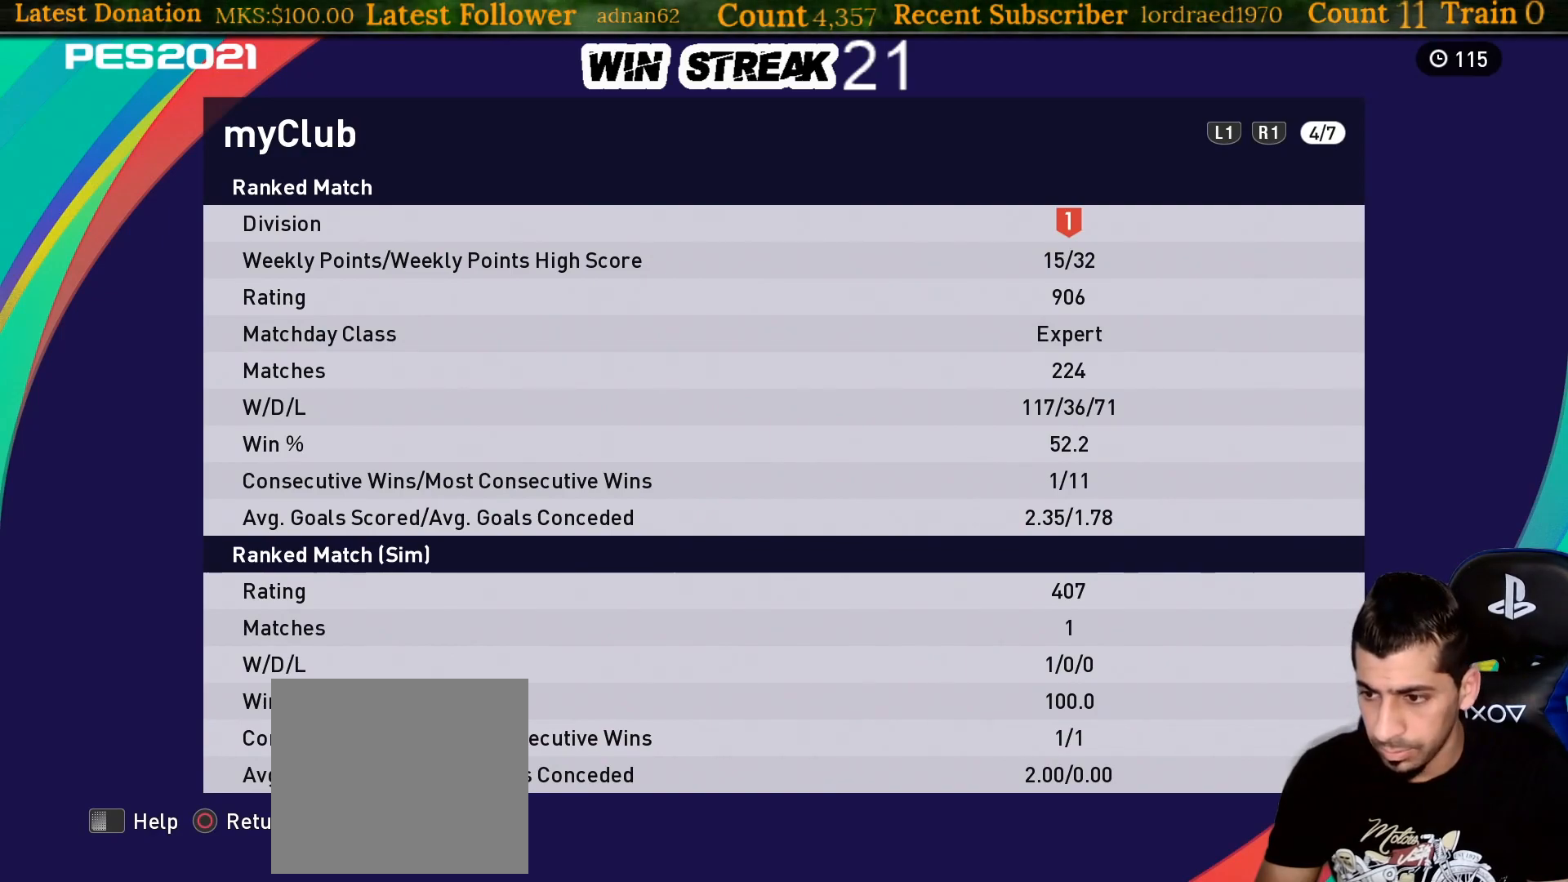
{"buttons": [], "left_stick": "center", "right_stick": "center", "events": []}
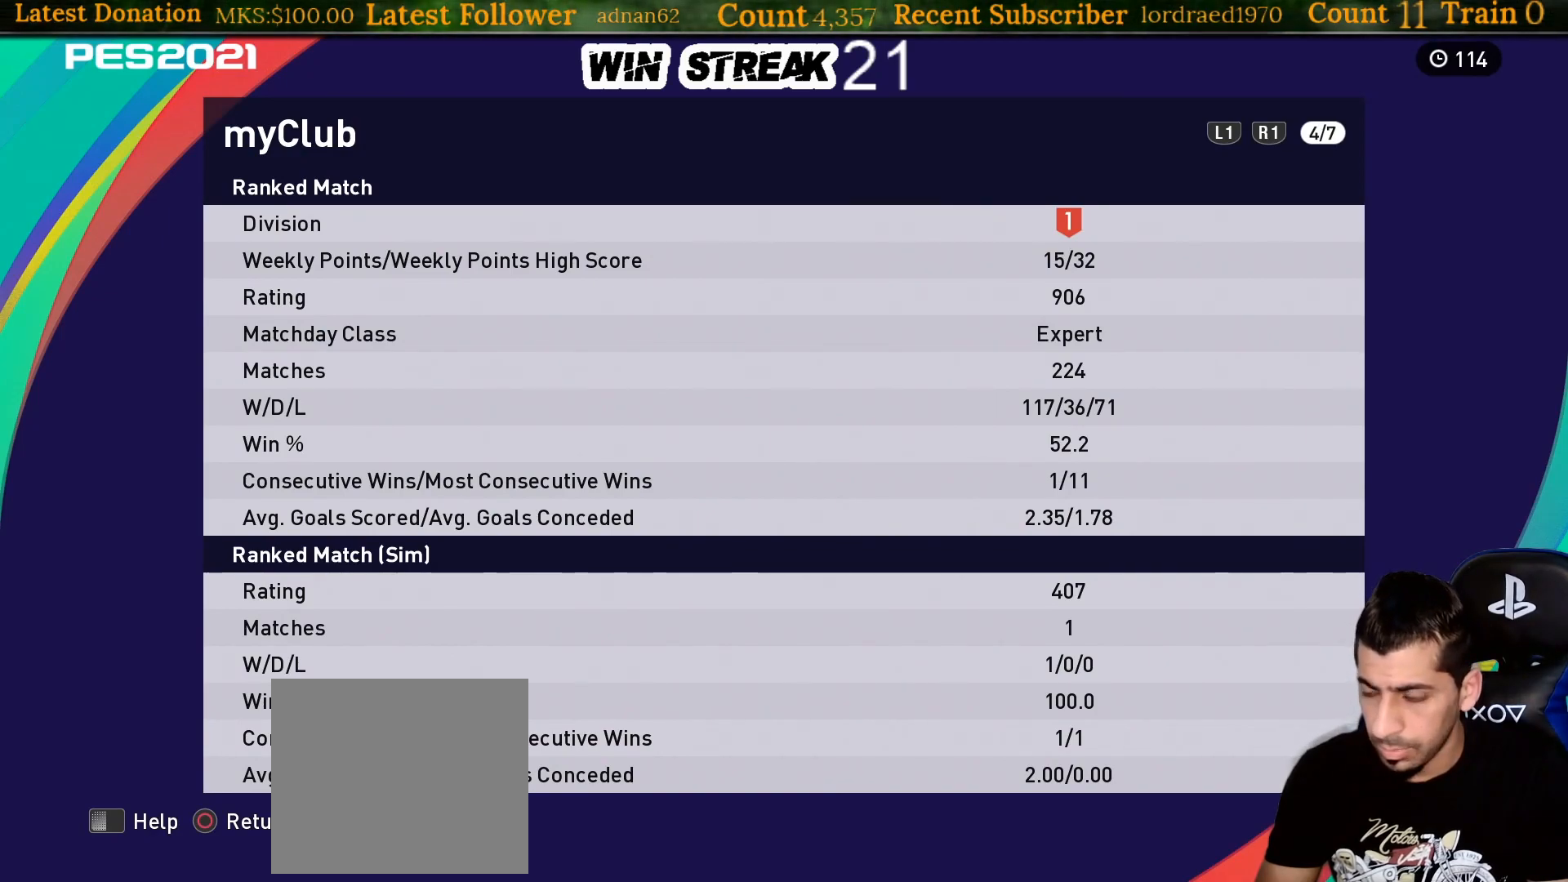
{"buttons": ["L1"], "left_stick": "center", "right_stick": "center", "events": [[67, "L1", "down"], [167, "L1", "up"], [367, "L1", "down"]]}
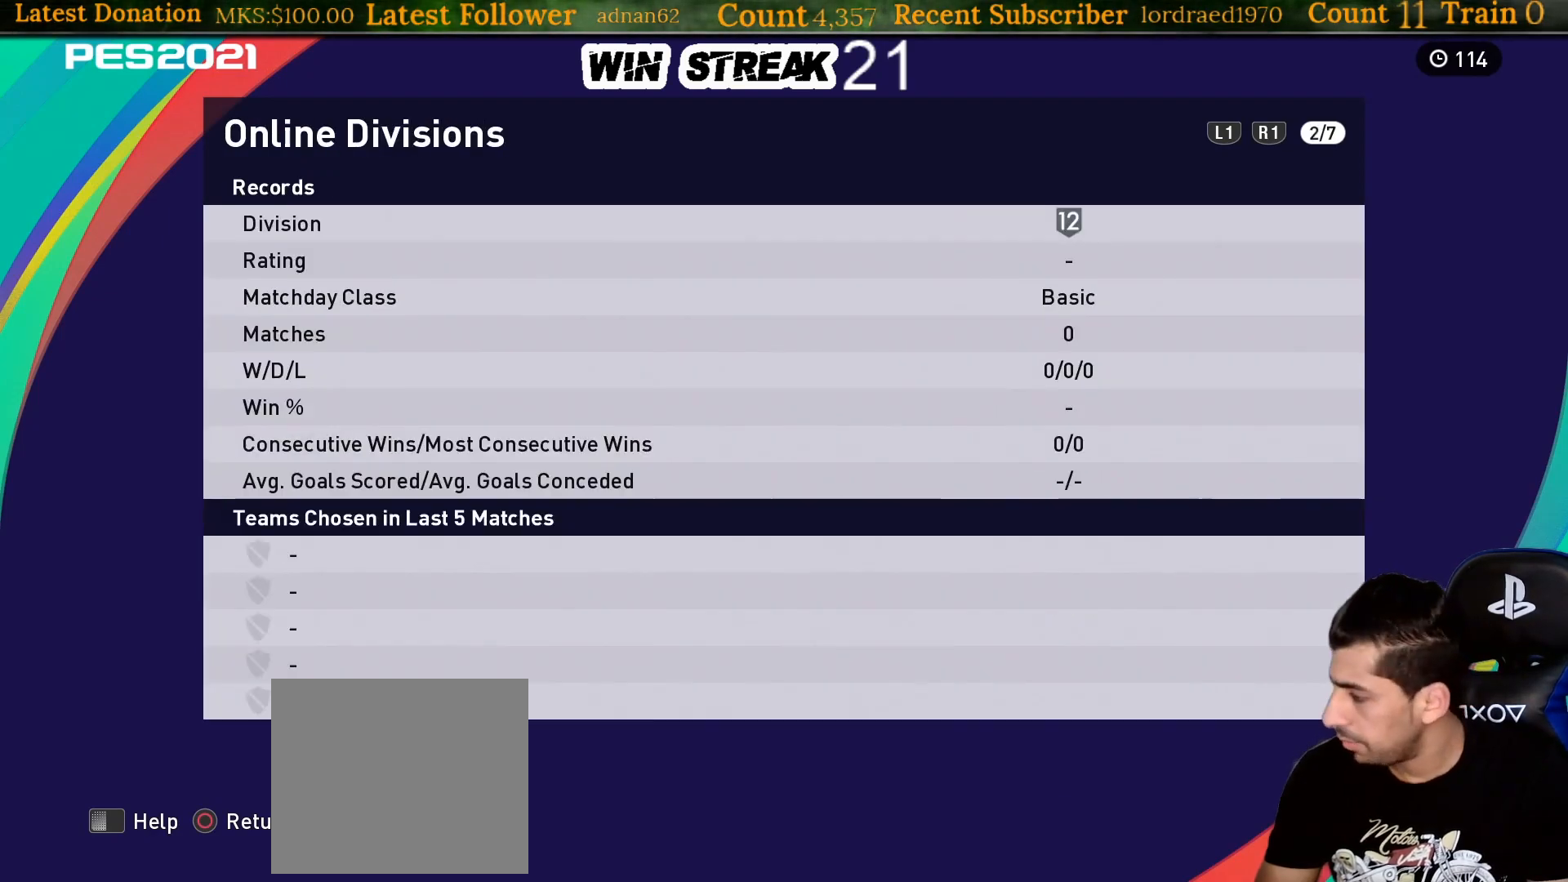
{"buttons": [], "left_stick": "center", "right_stick": "center", "events": [[17, "L1", "up"]]}
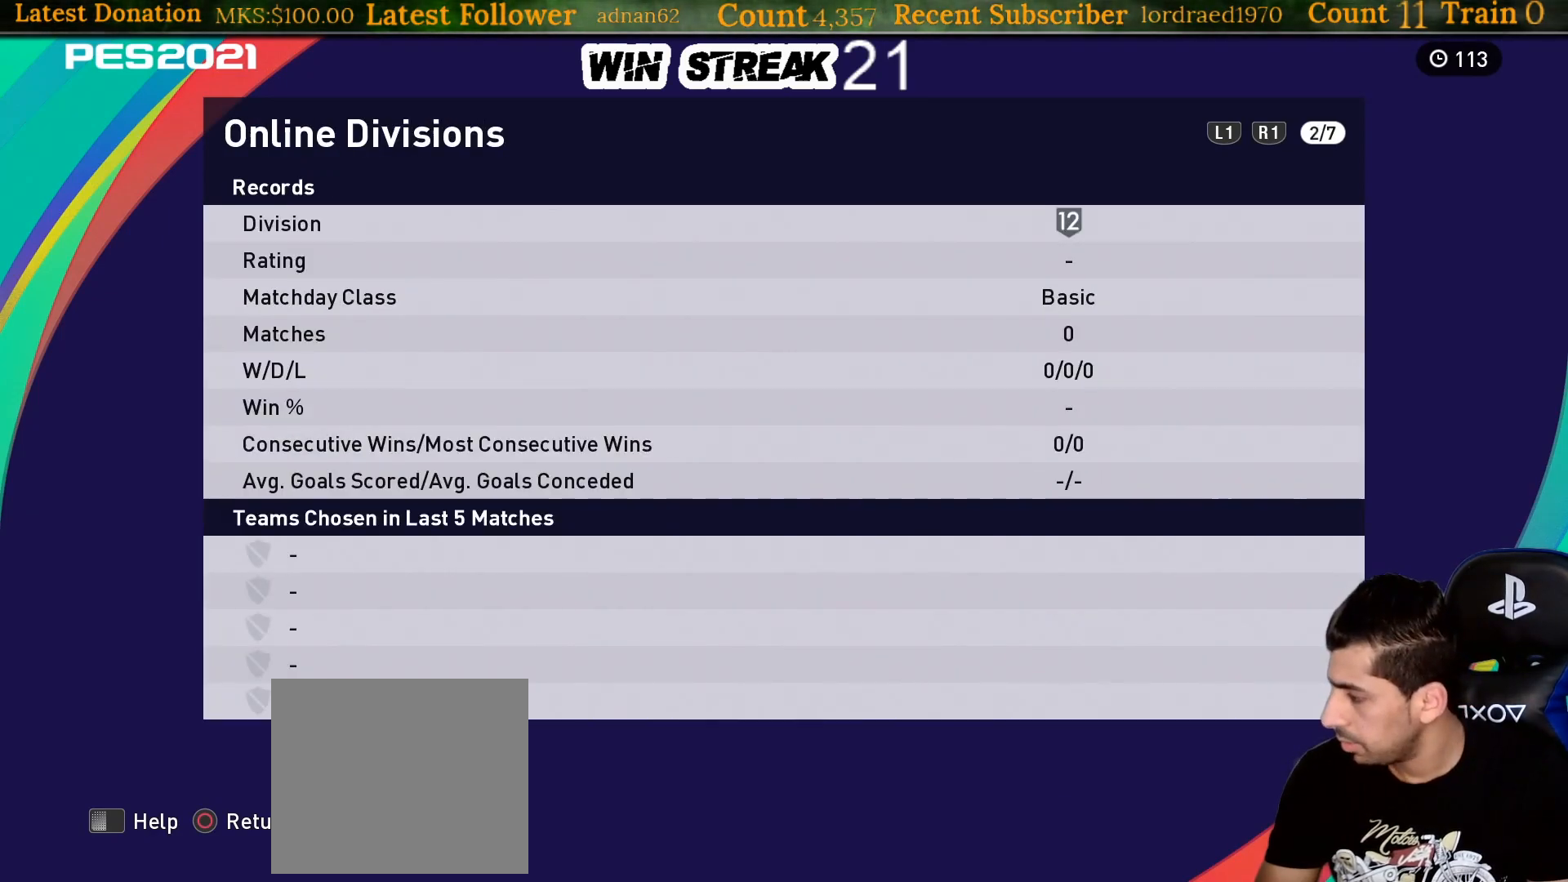
{"buttons": [], "left_stick": "center", "right_stick": "center", "events": []}
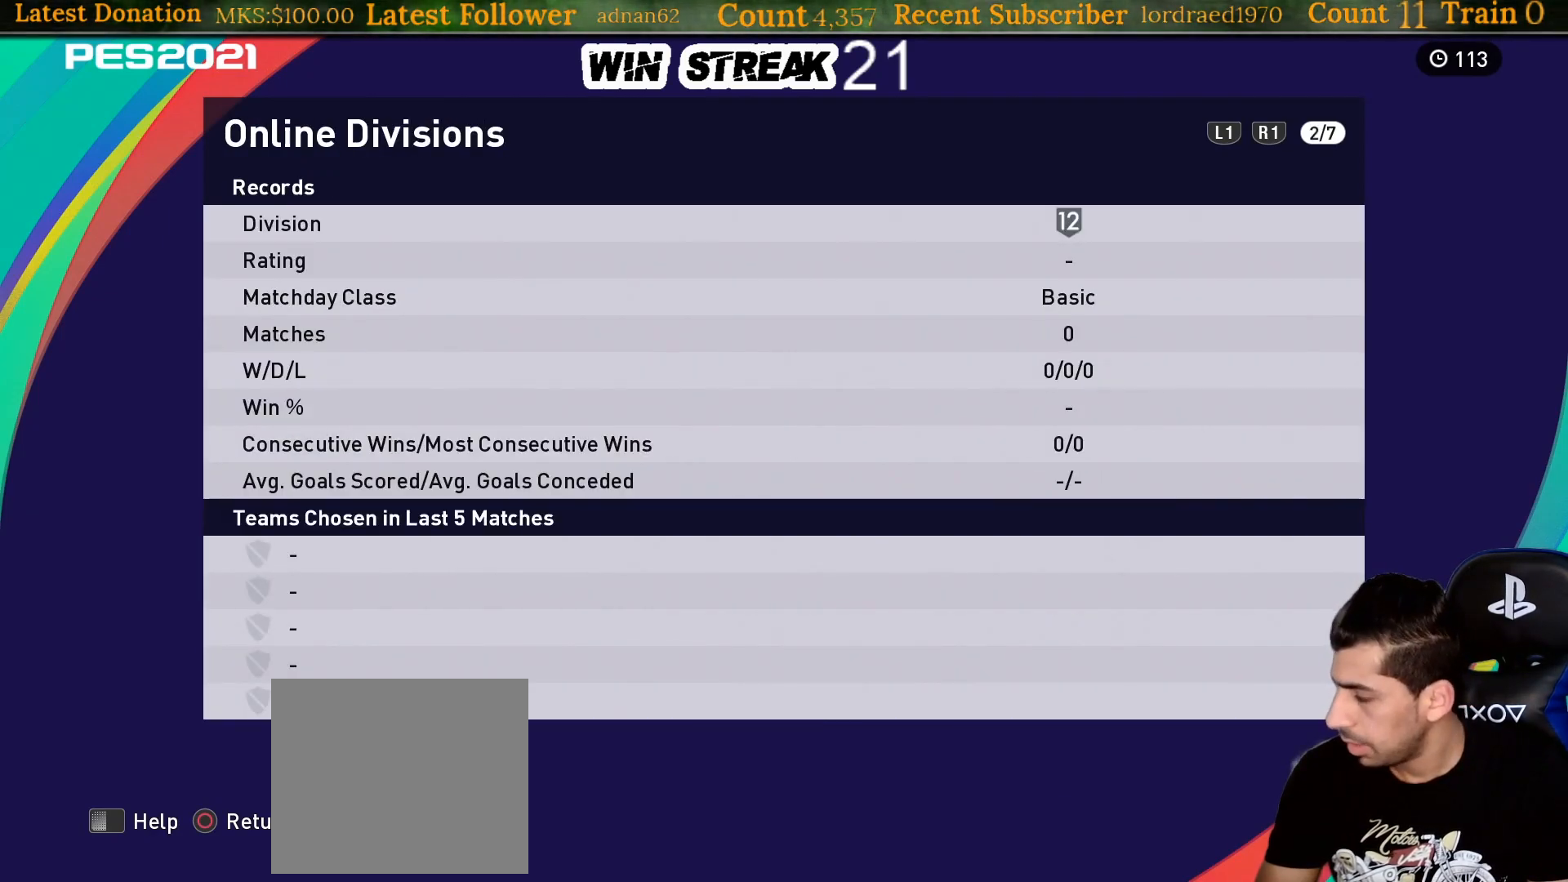
{"buttons": [], "left_stick": "center", "right_stick": "center", "events": []}
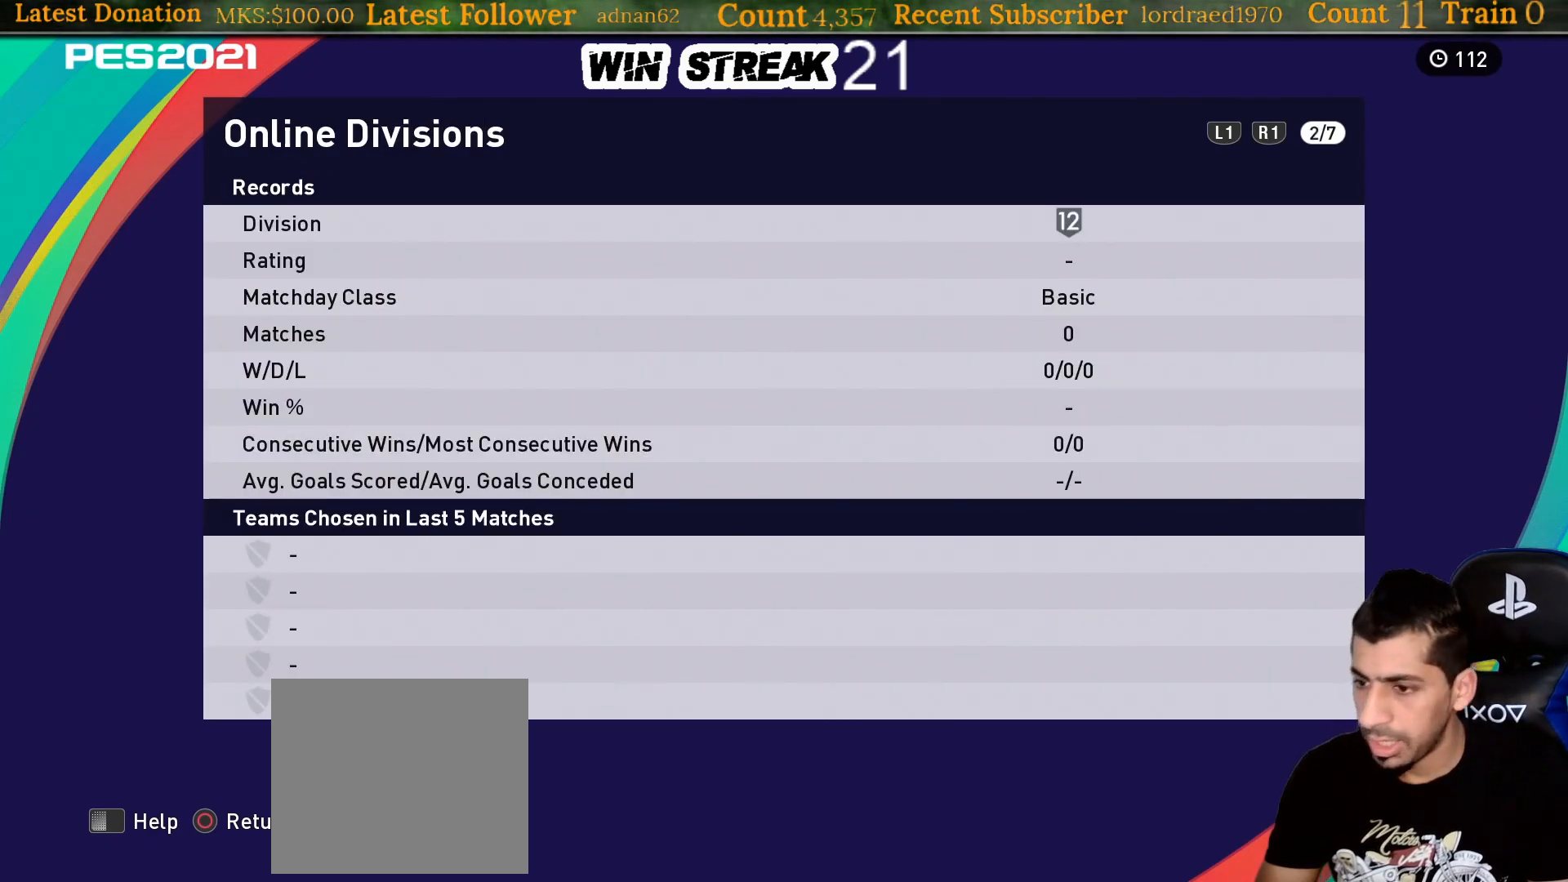
{"buttons": [], "left_stick": "center", "right_stick": "center", "events": []}
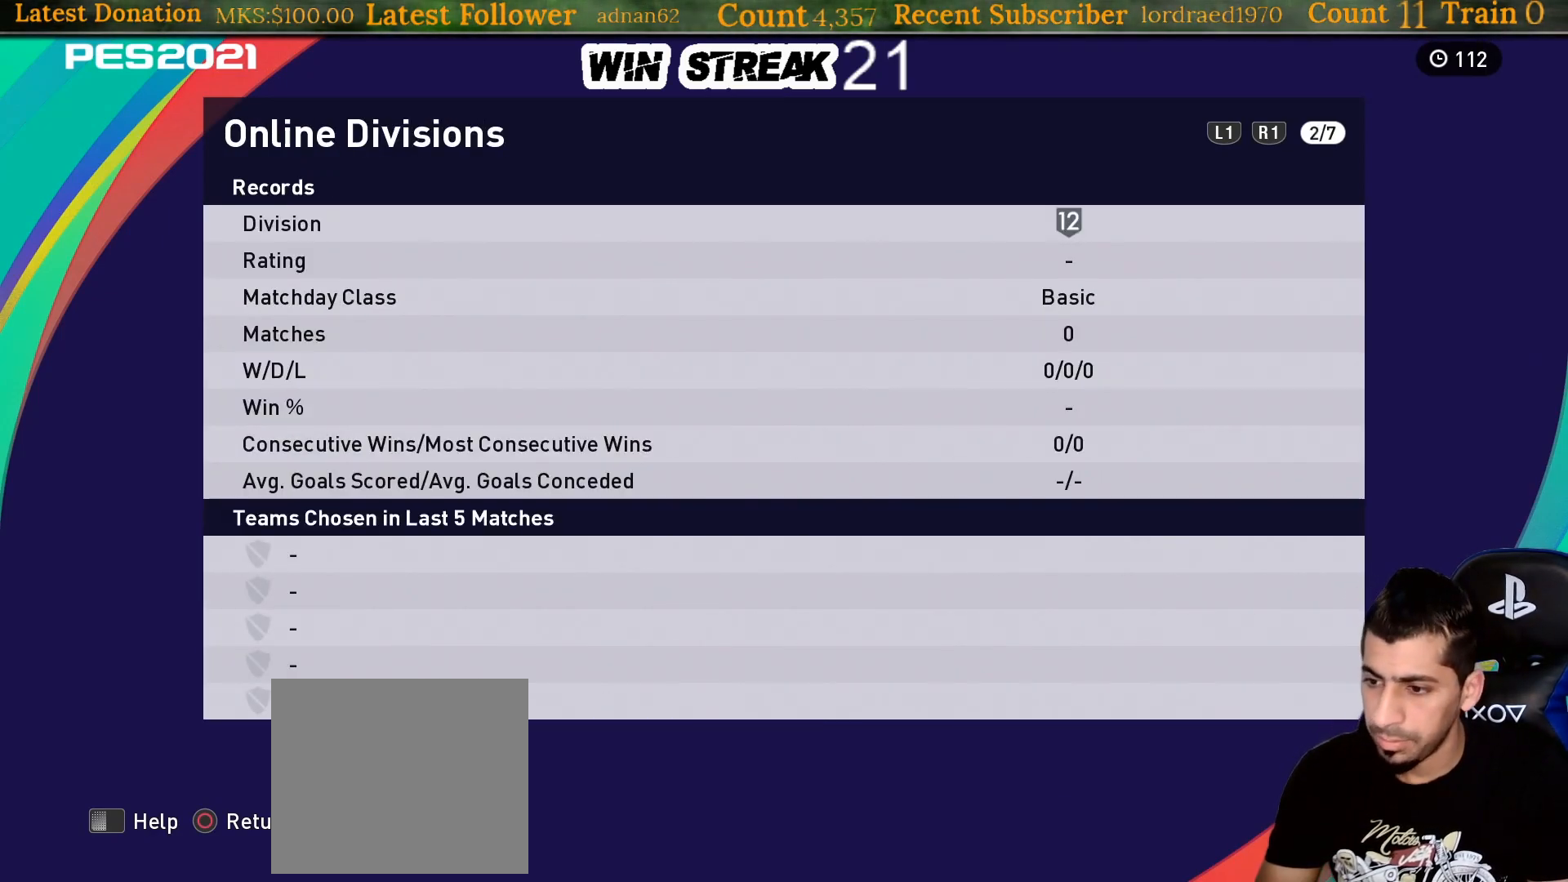
{"buttons": [], "left_stick": "center", "right_stick": "center", "events": []}
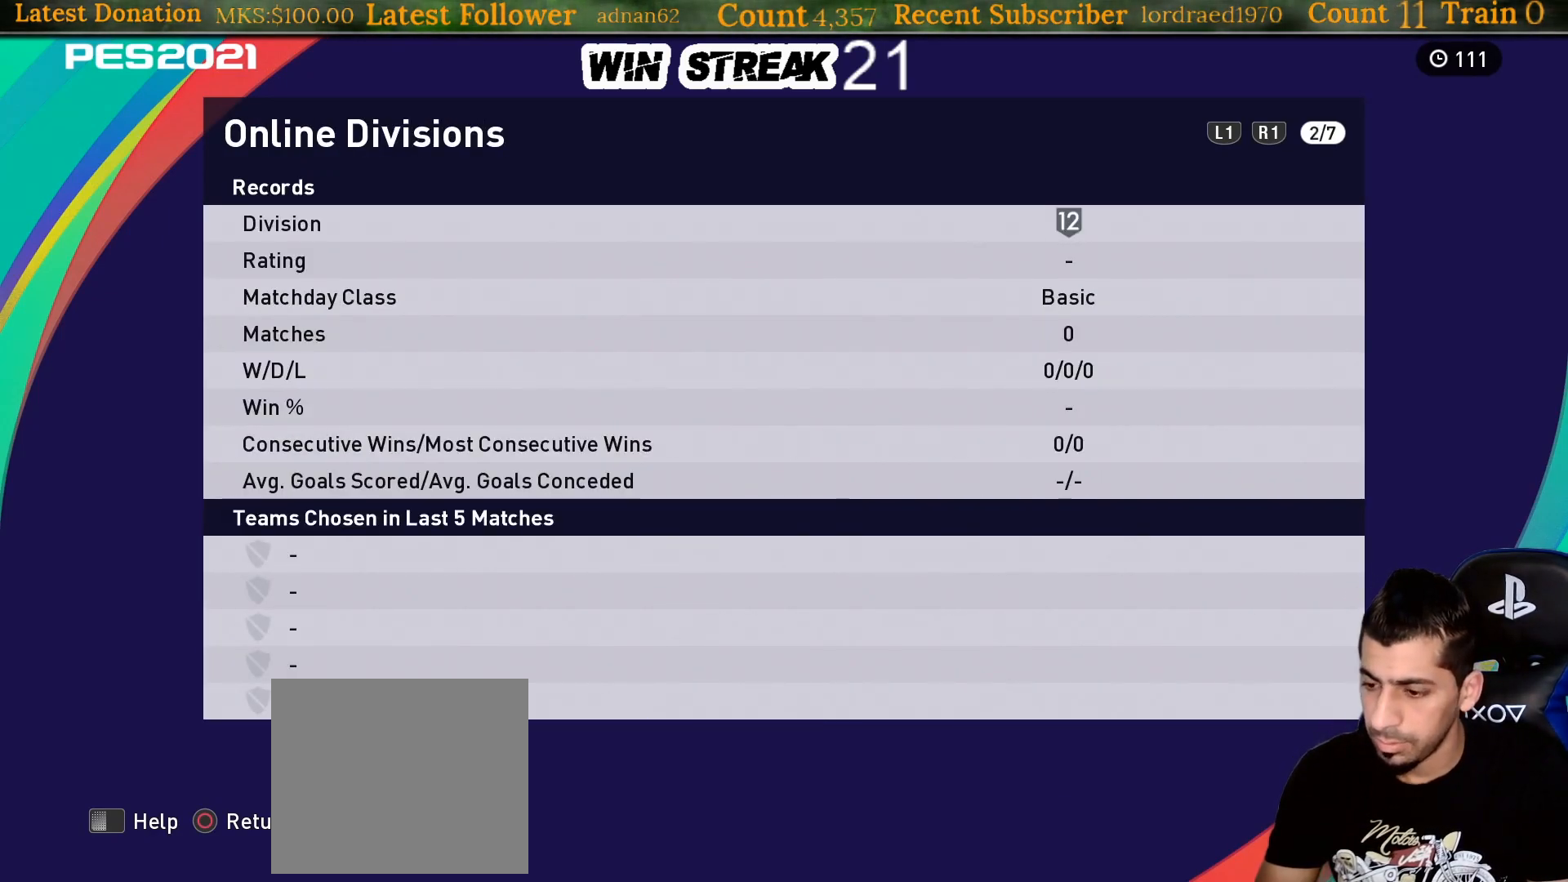
{"buttons": [], "left_stick": "center", "right_stick": "center", "events": []}
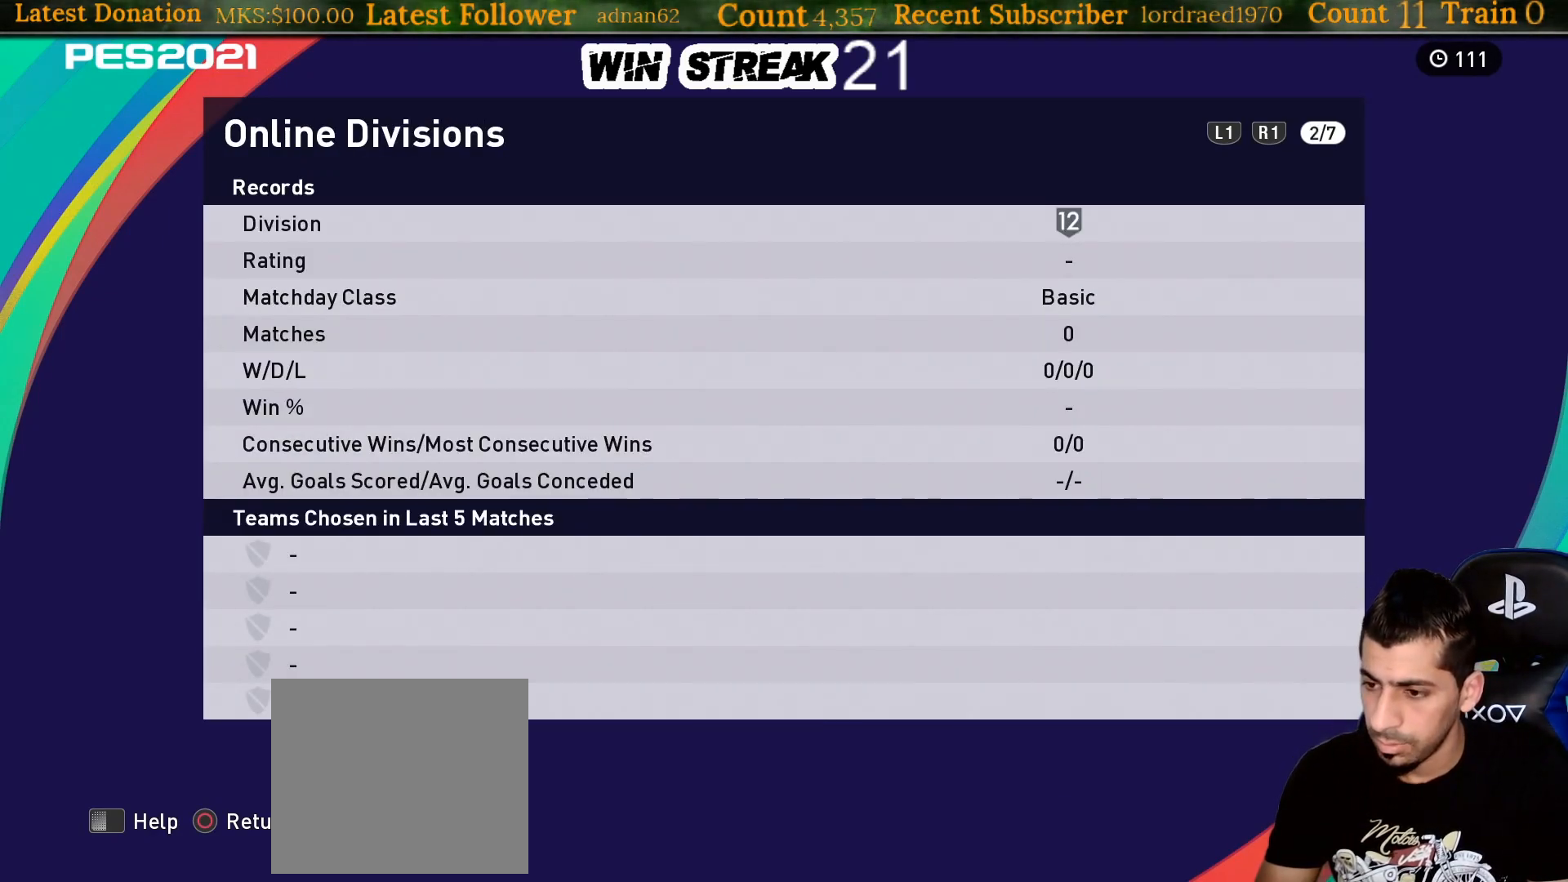
{"buttons": [], "left_stick": "center", "right_stick": "center", "events": []}
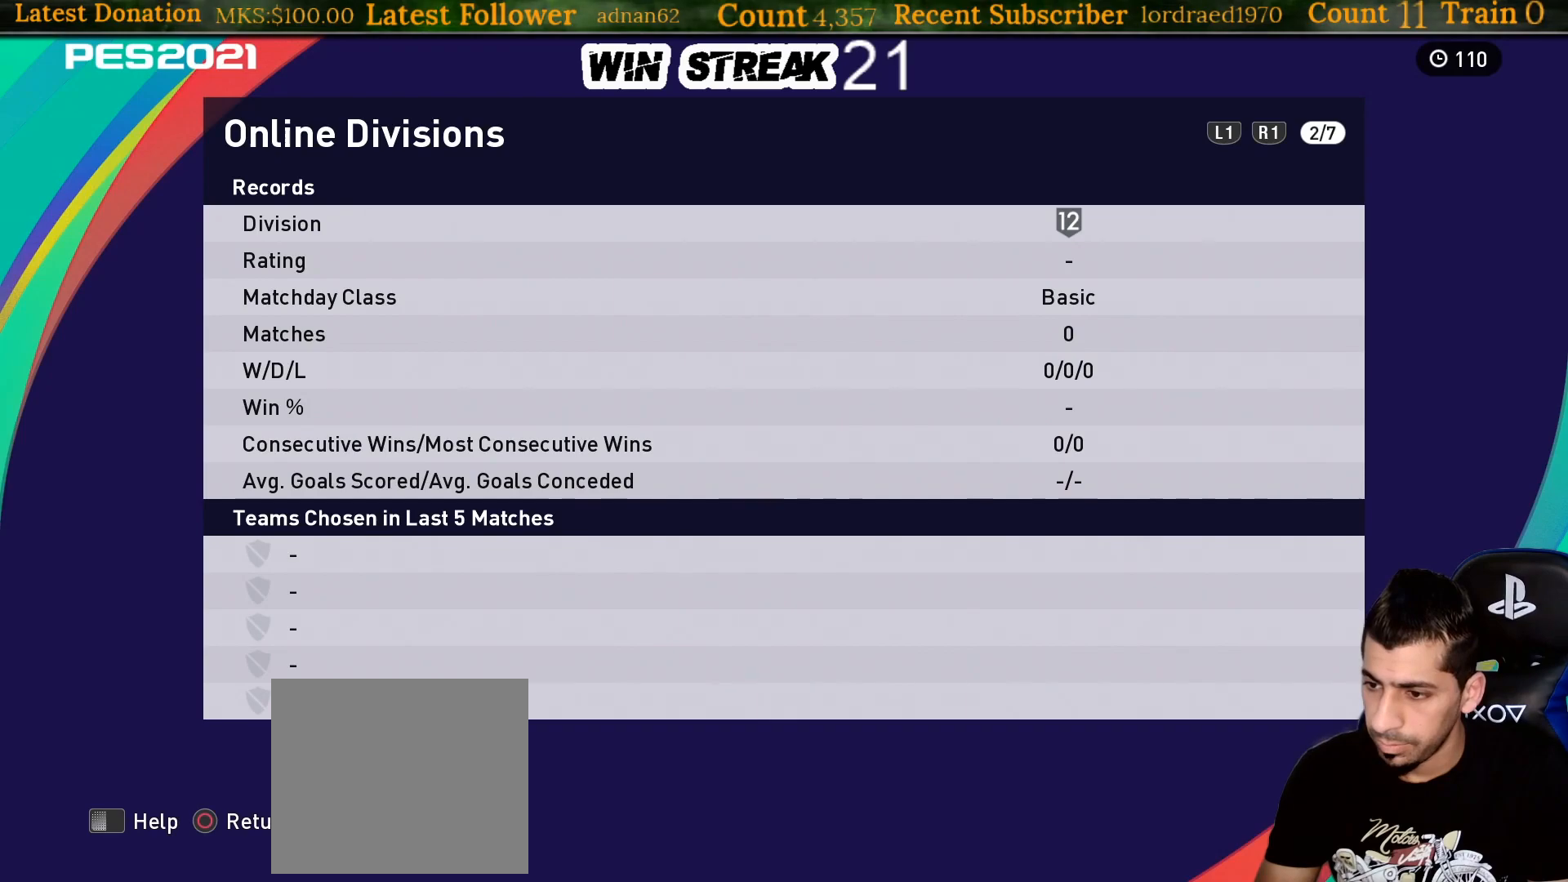
{"buttons": [], "left_stick": "center", "right_stick": "center", "events": [[67, "L1", "down"], [200, "L1", "up"]]}
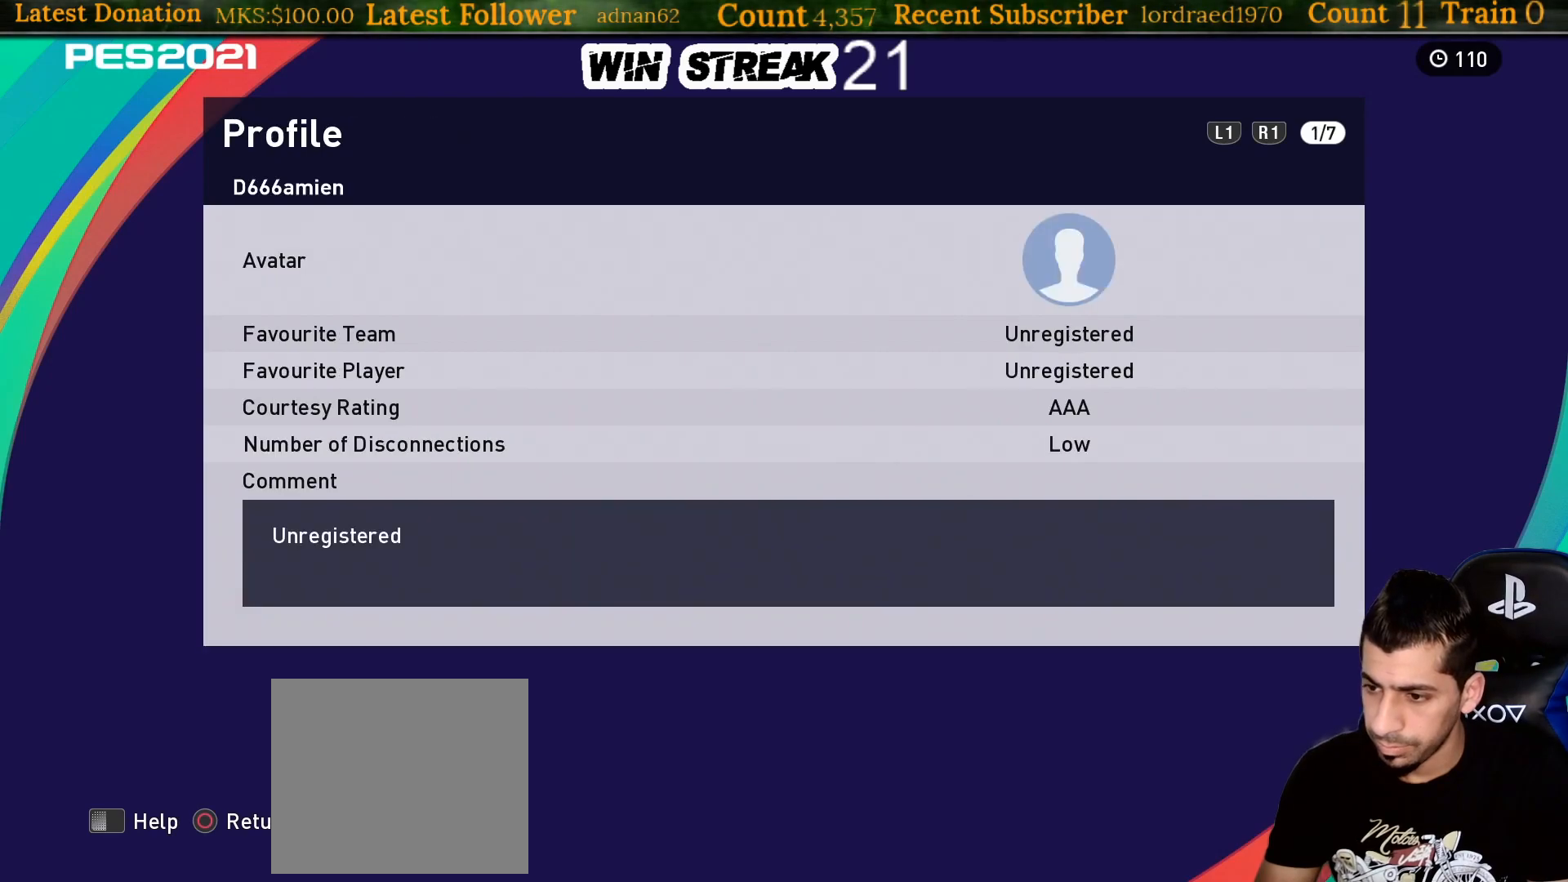
{"buttons": [], "left_stick": "center", "right_stick": "center", "events": [[33, "R1", "down"], [150, "R1", "up"], [217, "R1", "down"], [383, "R1", "up"]]}
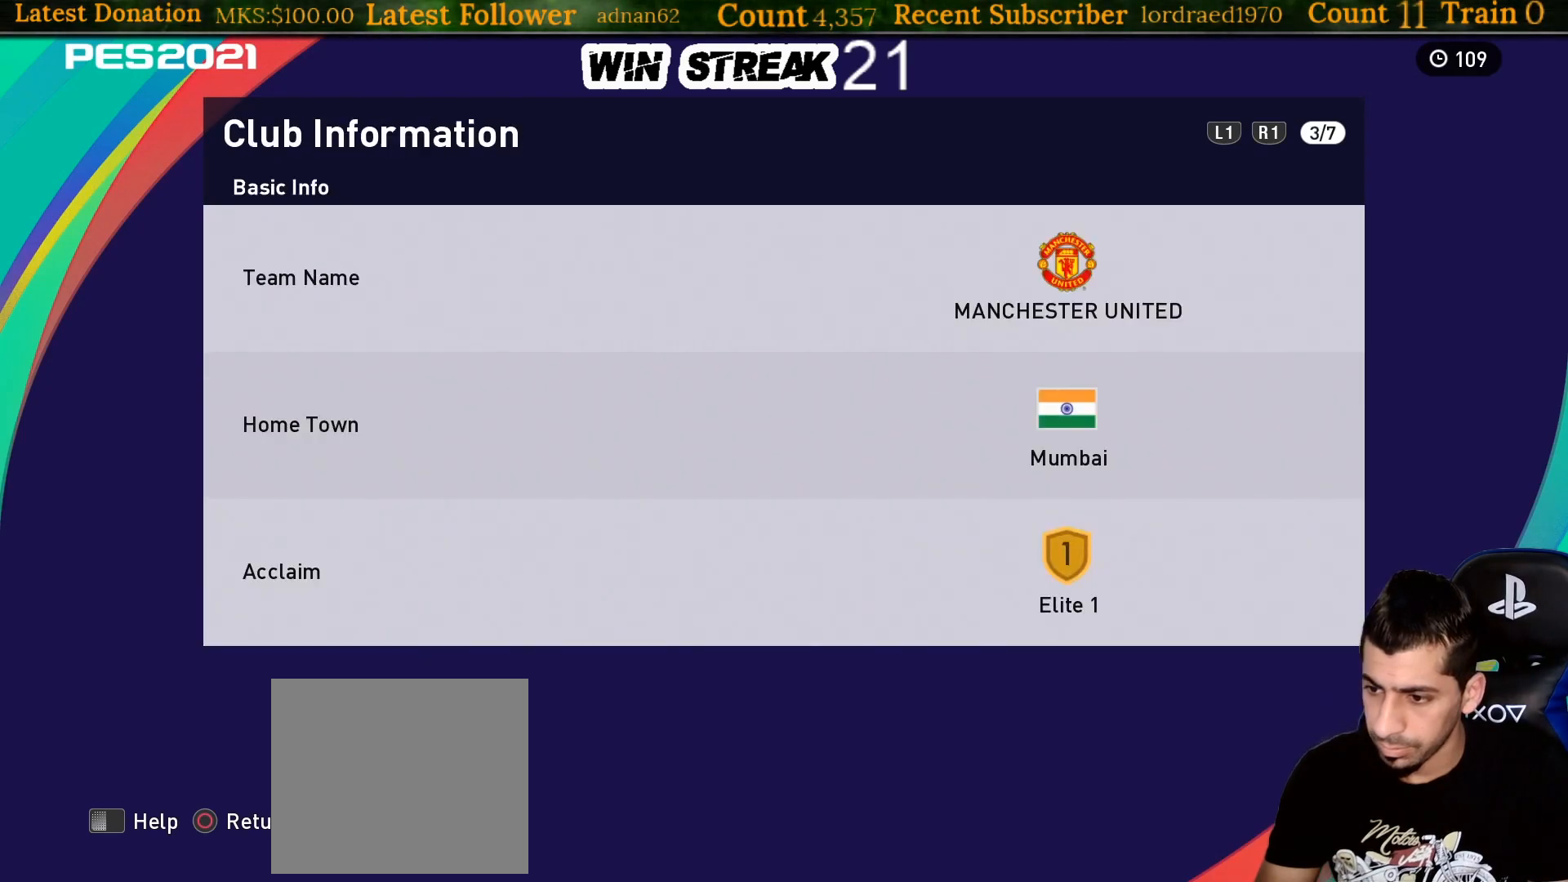
{"buttons": [], "left_stick": "center", "right_stick": "center", "events": [[100, "R1", "down"], [233, "R1", "up"]]}
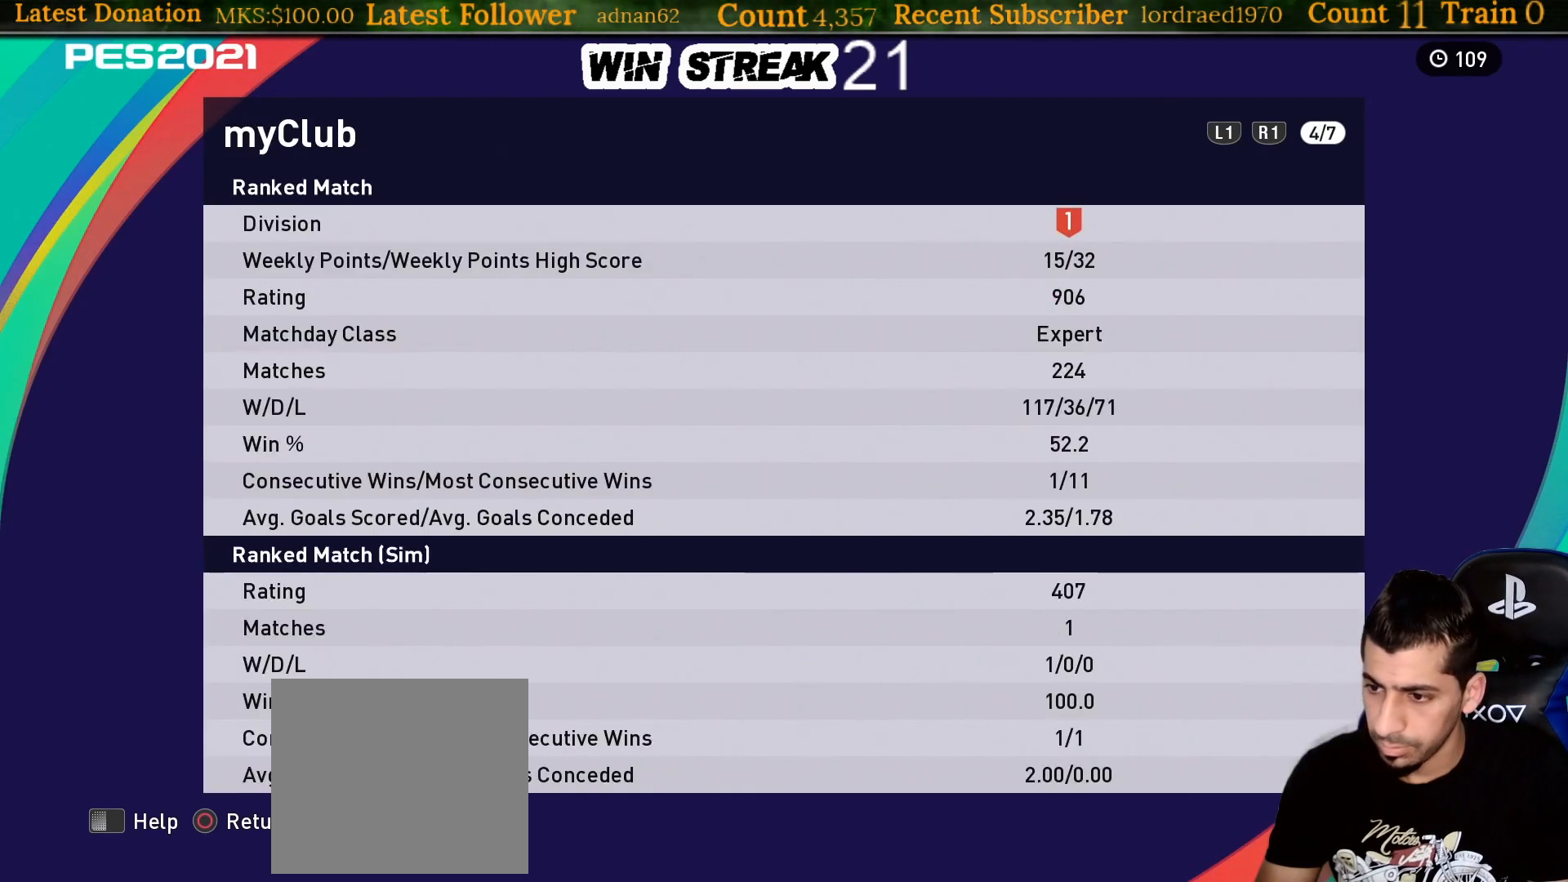
{"buttons": [], "left_stick": "center", "right_stick": "center", "events": []}
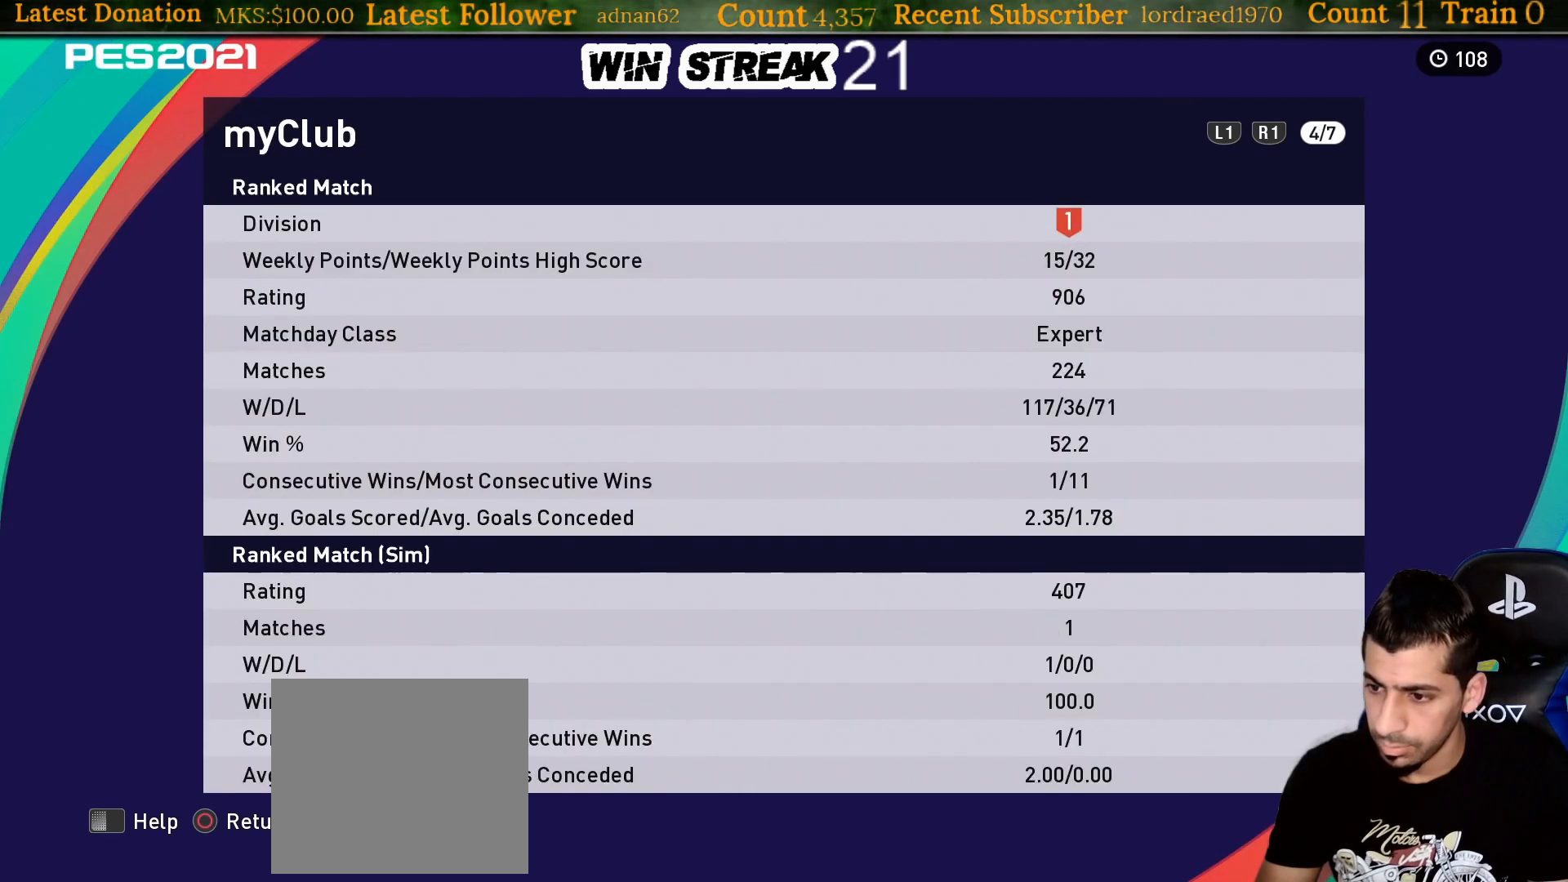
{"buttons": [], "left_stick": "center", "right_stick": "center", "events": []}
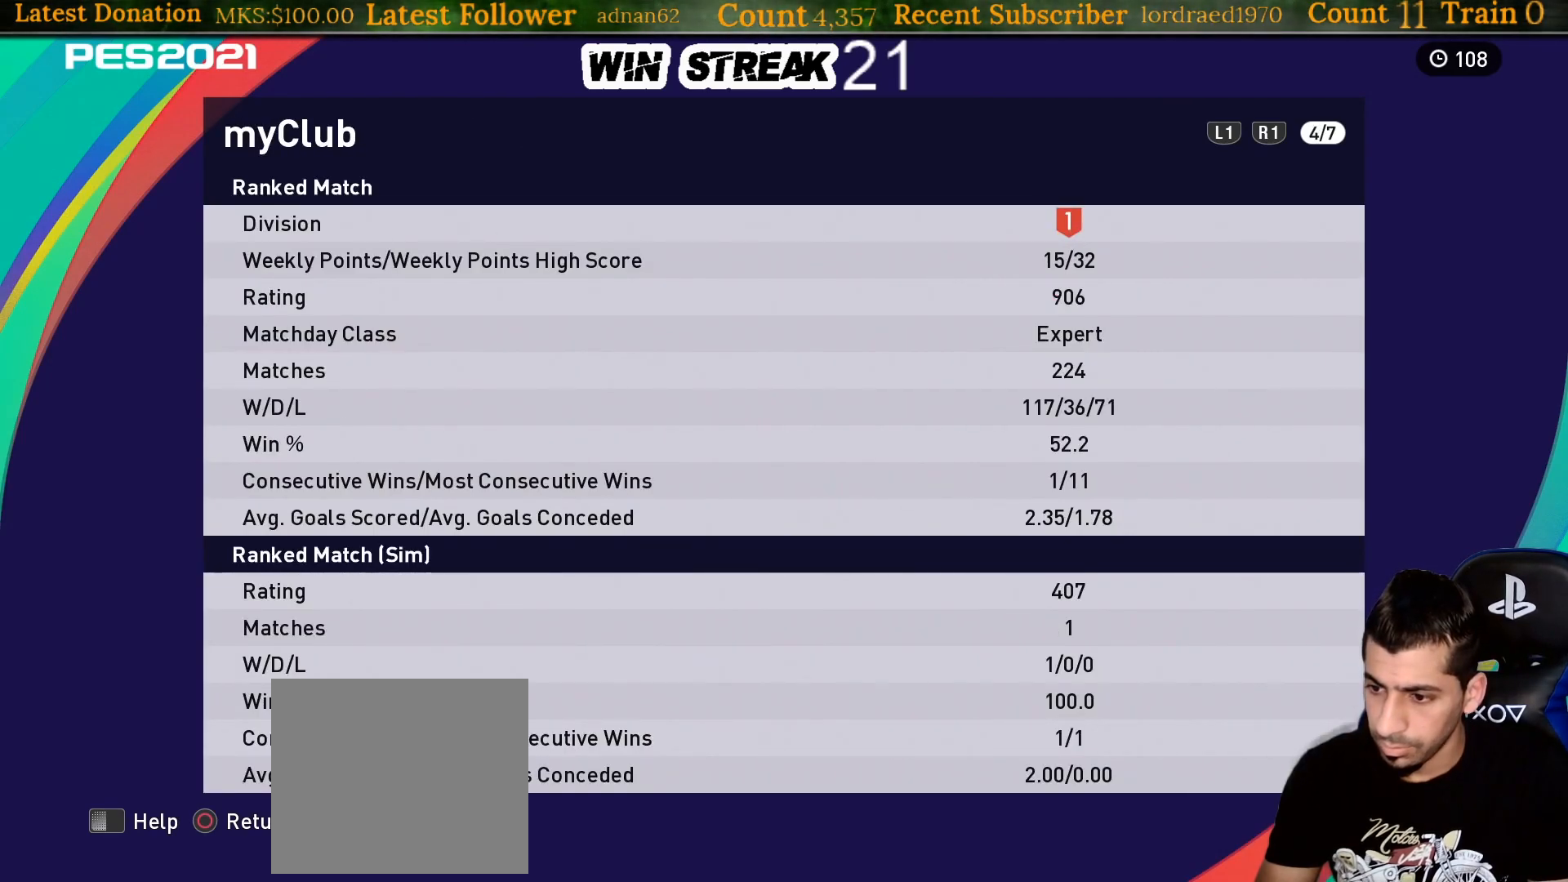
{"buttons": ["R1"], "left_stick": "center", "right_stick": "center", "events": [[100, "L1", "down"], [250, "L1", "up"], [450, "R1", "down"]]}
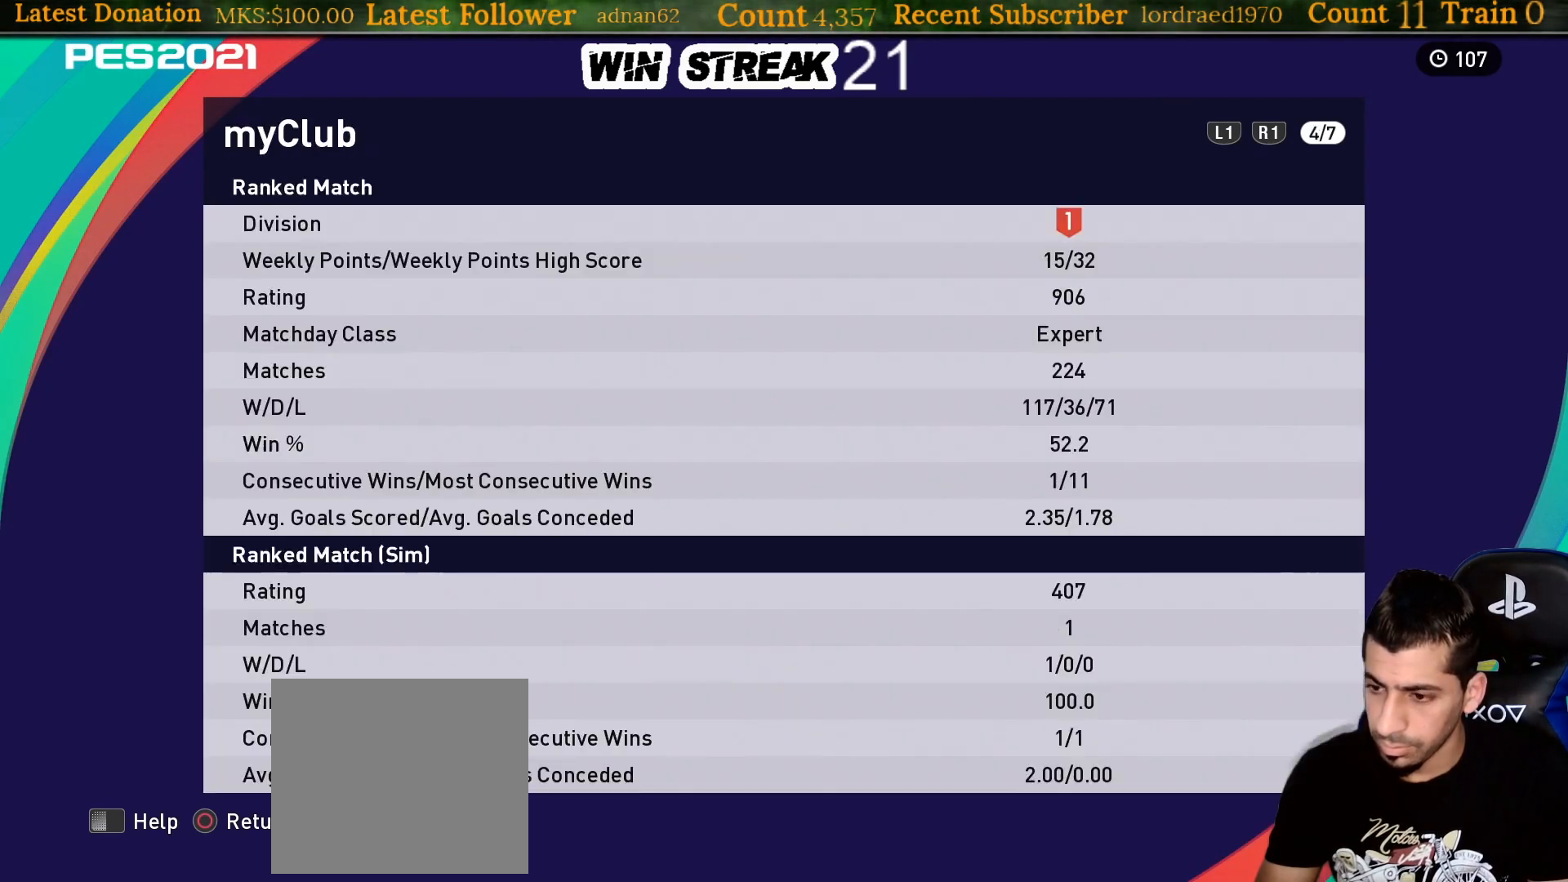
{"buttons": [], "left_stick": "center", "right_stick": "center", "events": [[150, "R1", "up"]]}
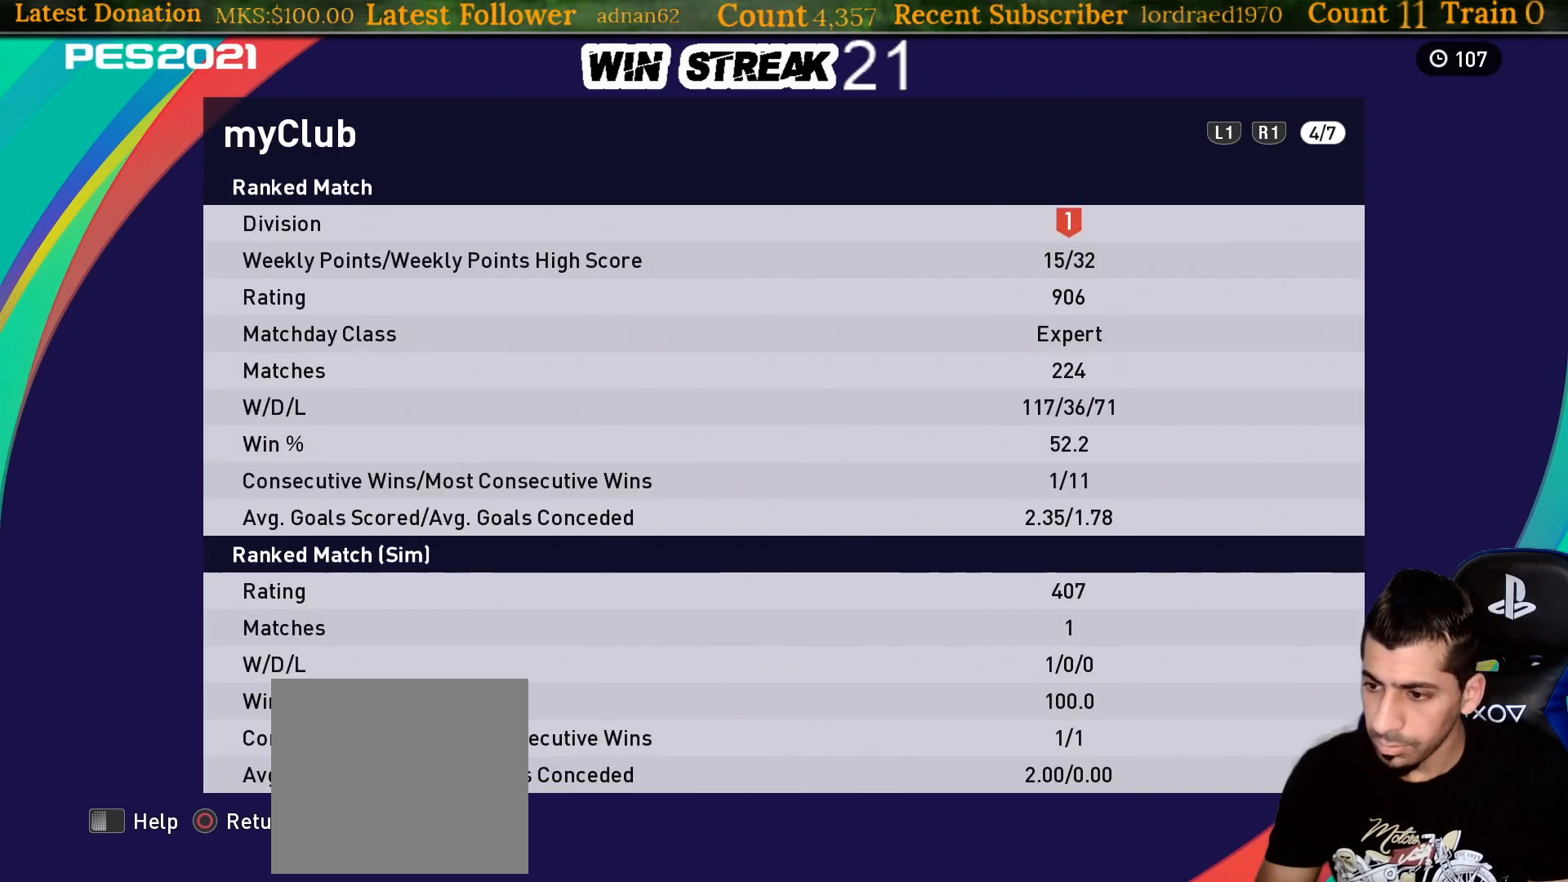
{"buttons": [], "left_stick": "center", "right_stick": "center", "events": []}
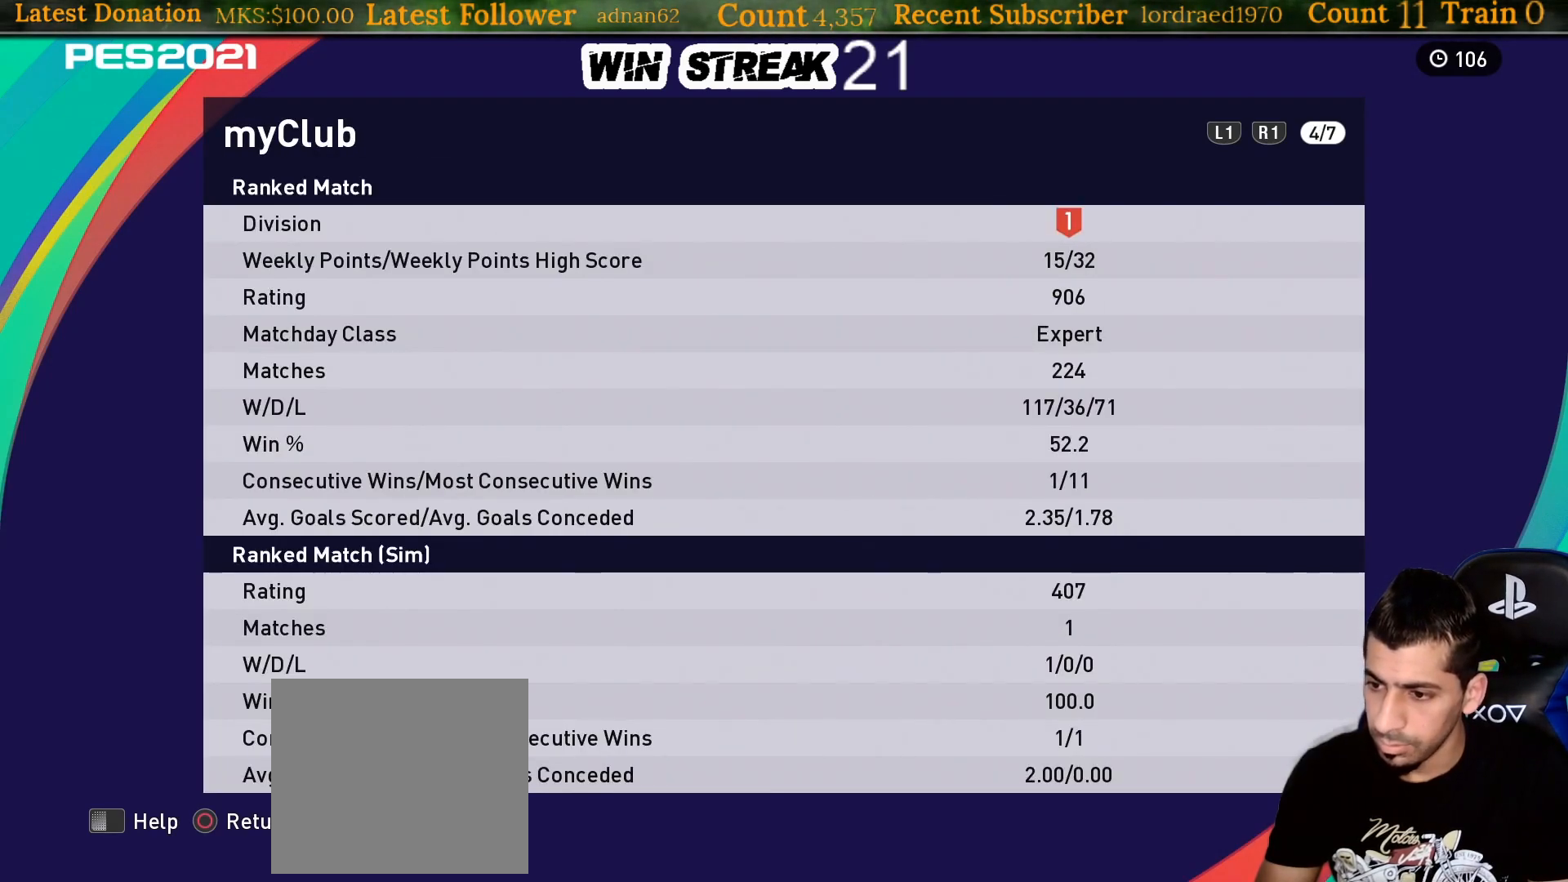
{"buttons": [], "left_stick": "center", "right_stick": "center", "events": []}